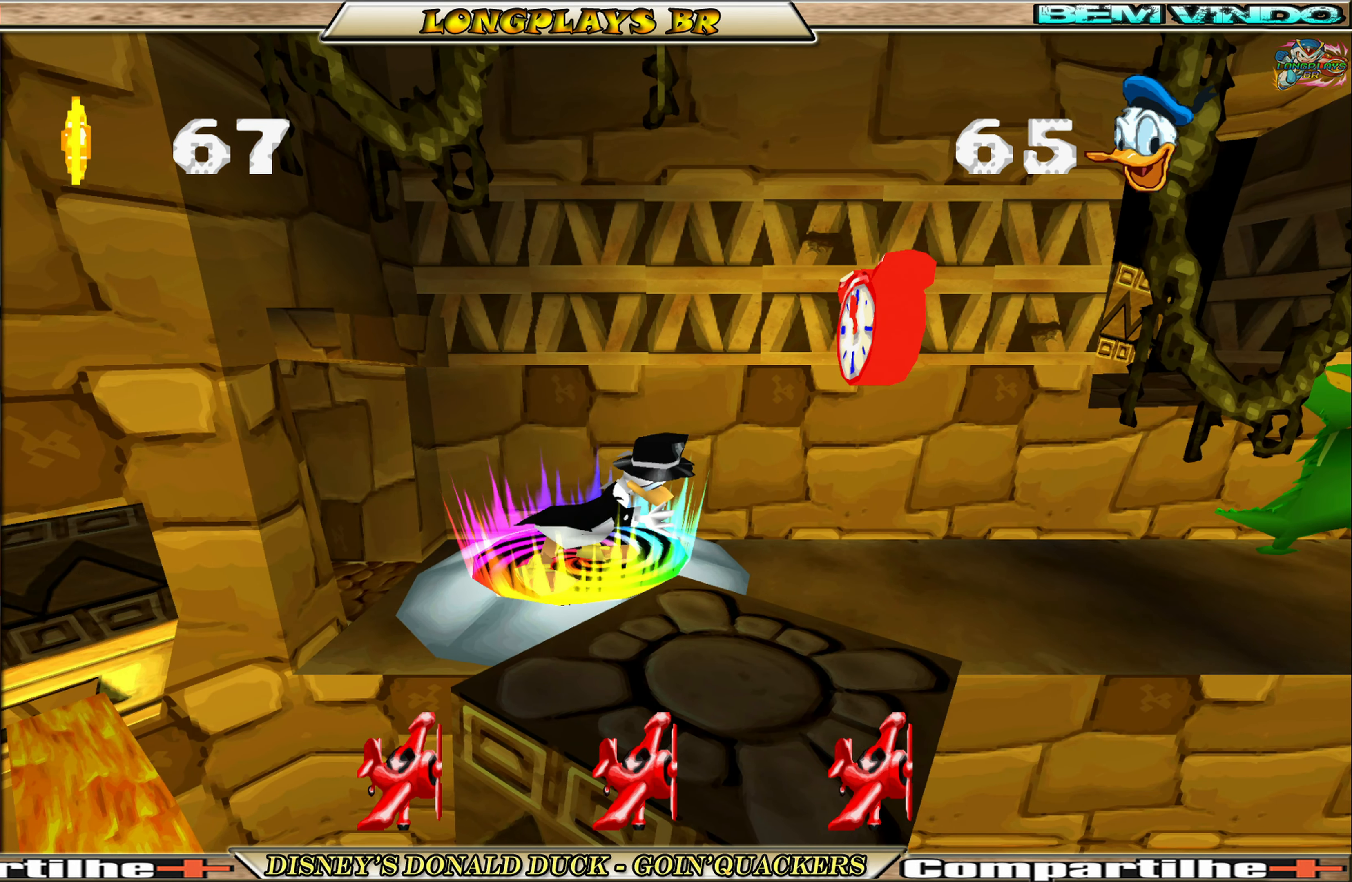
Gameplay with a controller (Xbox layout); each line is a JSON object with the inputs held at the frame after it. "events" lists button and stick changes between this image and that frame as [ms after this image, input, new state], when the widget could be followed in between. Not read: L3 R3 right_stick.
{"buttons": ["DPAD_RIGHT"], "left_stick": "center", "events": [[133, "DPAD_RIGHT", "down"], [233, "A", "down"], [500, "A", "up"]]}
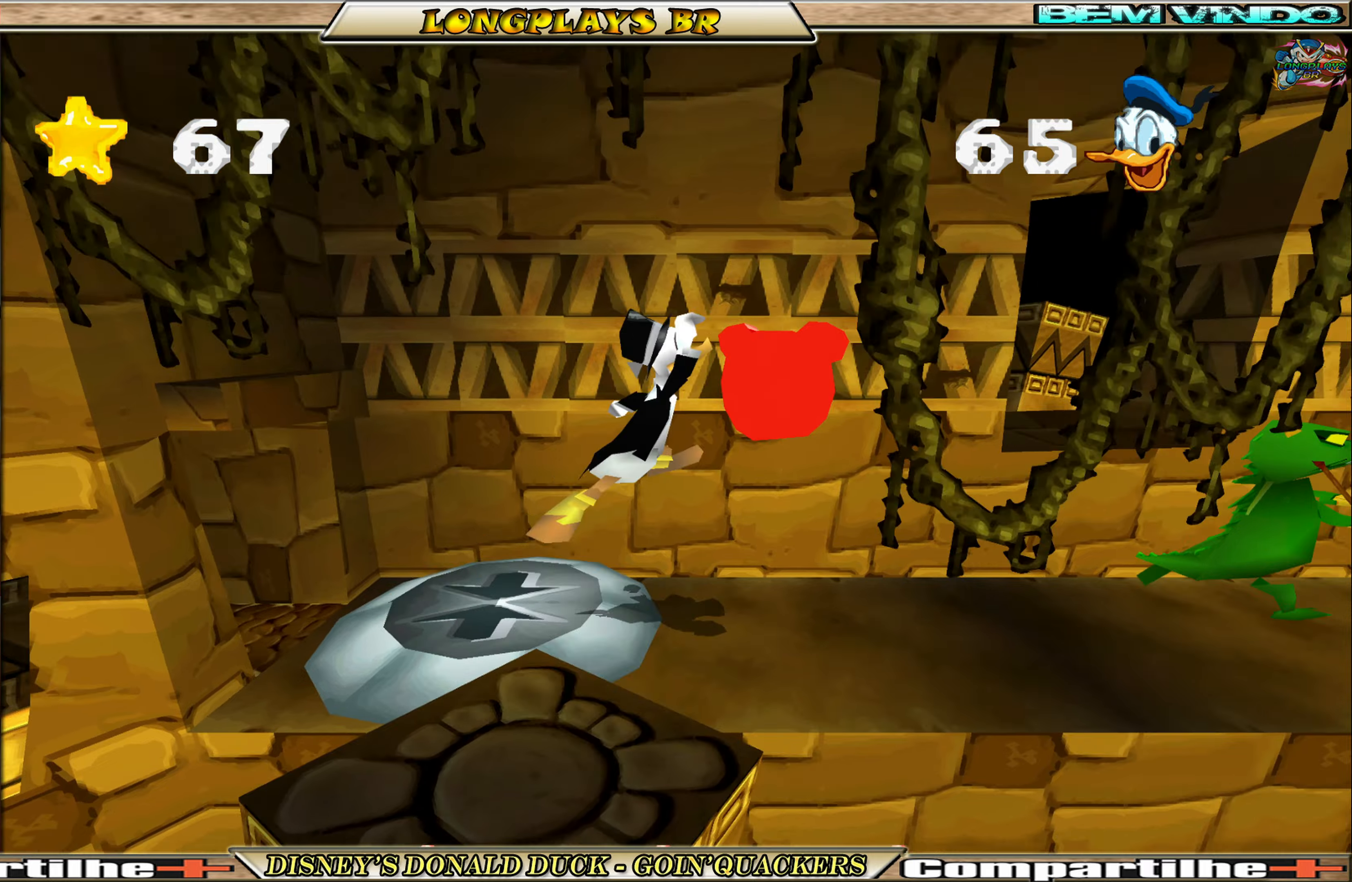
{"buttons": ["DPAD_RIGHT"], "left_stick": "center", "events": []}
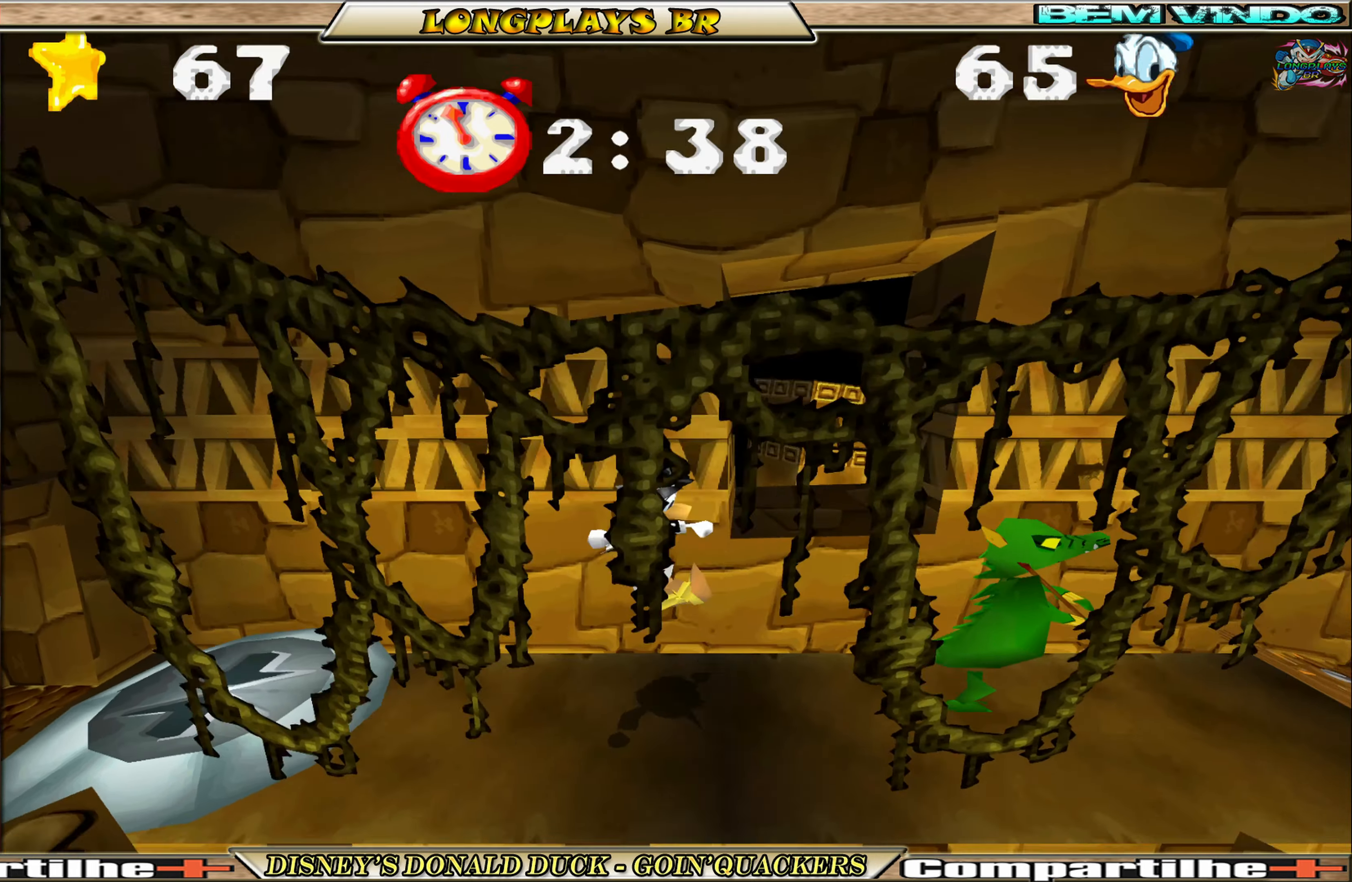
{"buttons": ["DPAD_RIGHT"], "left_stick": "center", "events": [[83, "X", "down"], [183, "X", "up"], [250, "X", "down"], [350, "X", "up"]]}
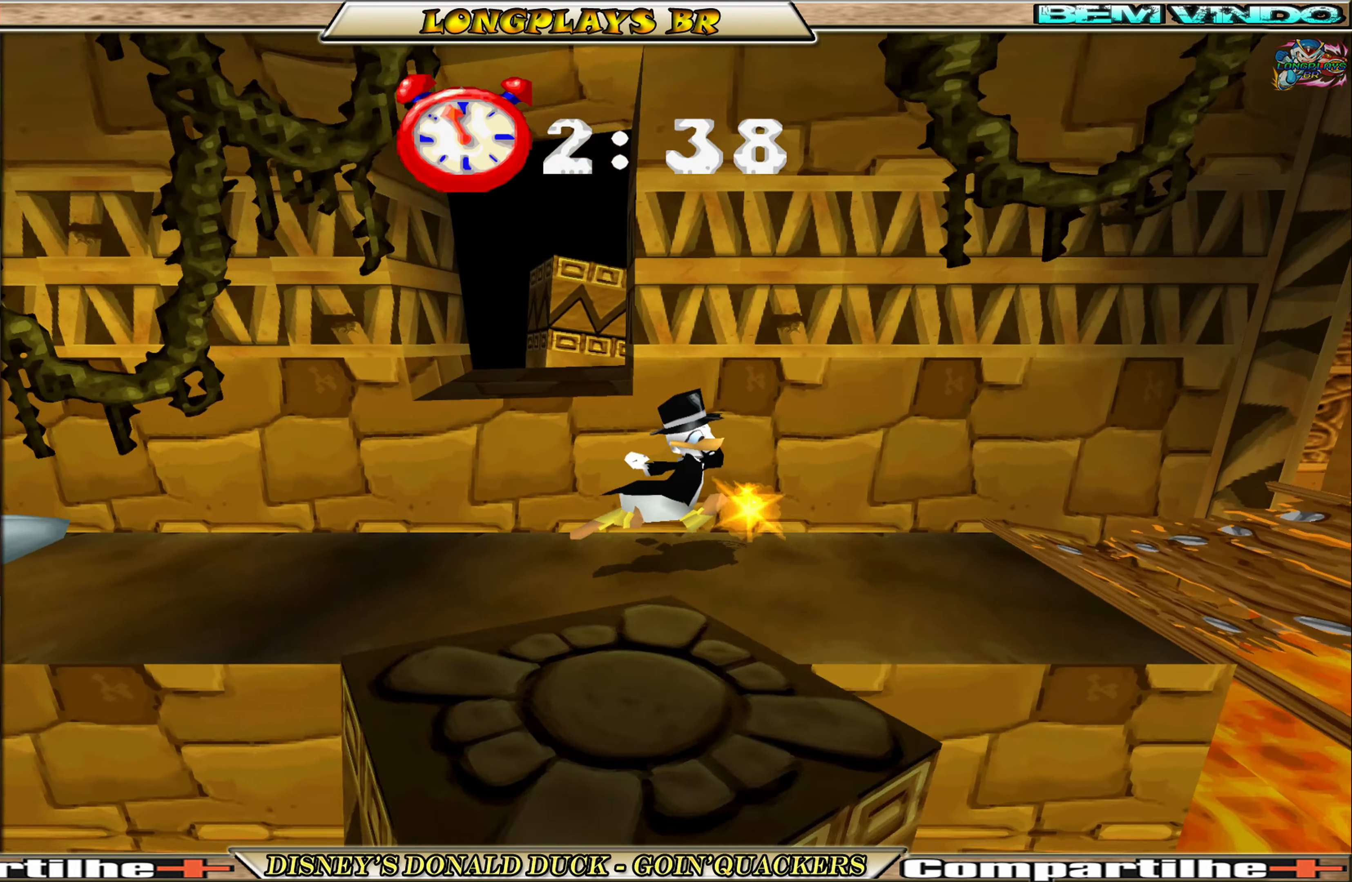
{"buttons": ["A", "DPAD_RIGHT"], "left_stick": "center", "events": [[367, "A", "down"]]}
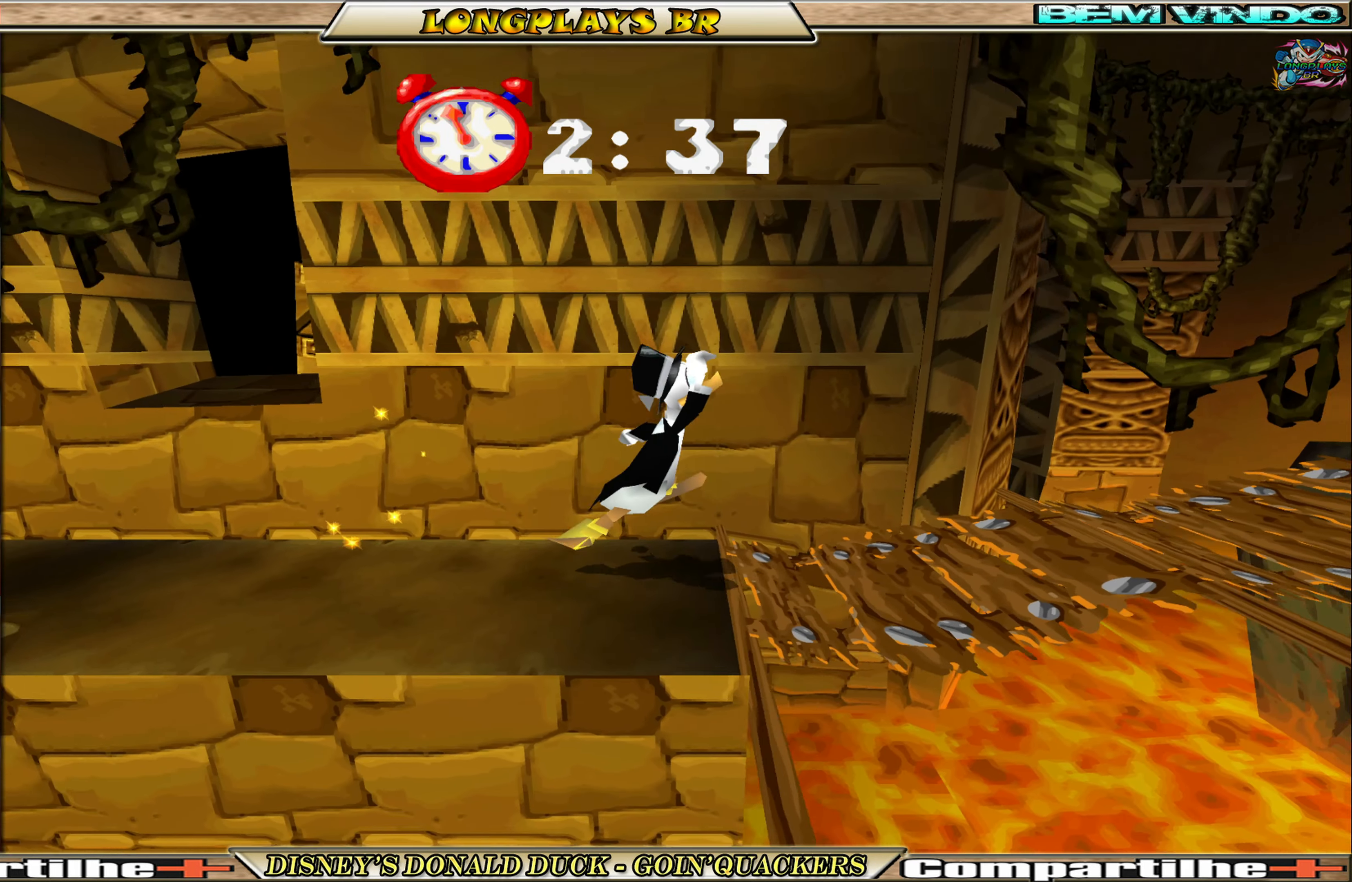
{"buttons": ["DPAD_RIGHT"], "left_stick": "center", "events": [[183, "A", "up"]]}
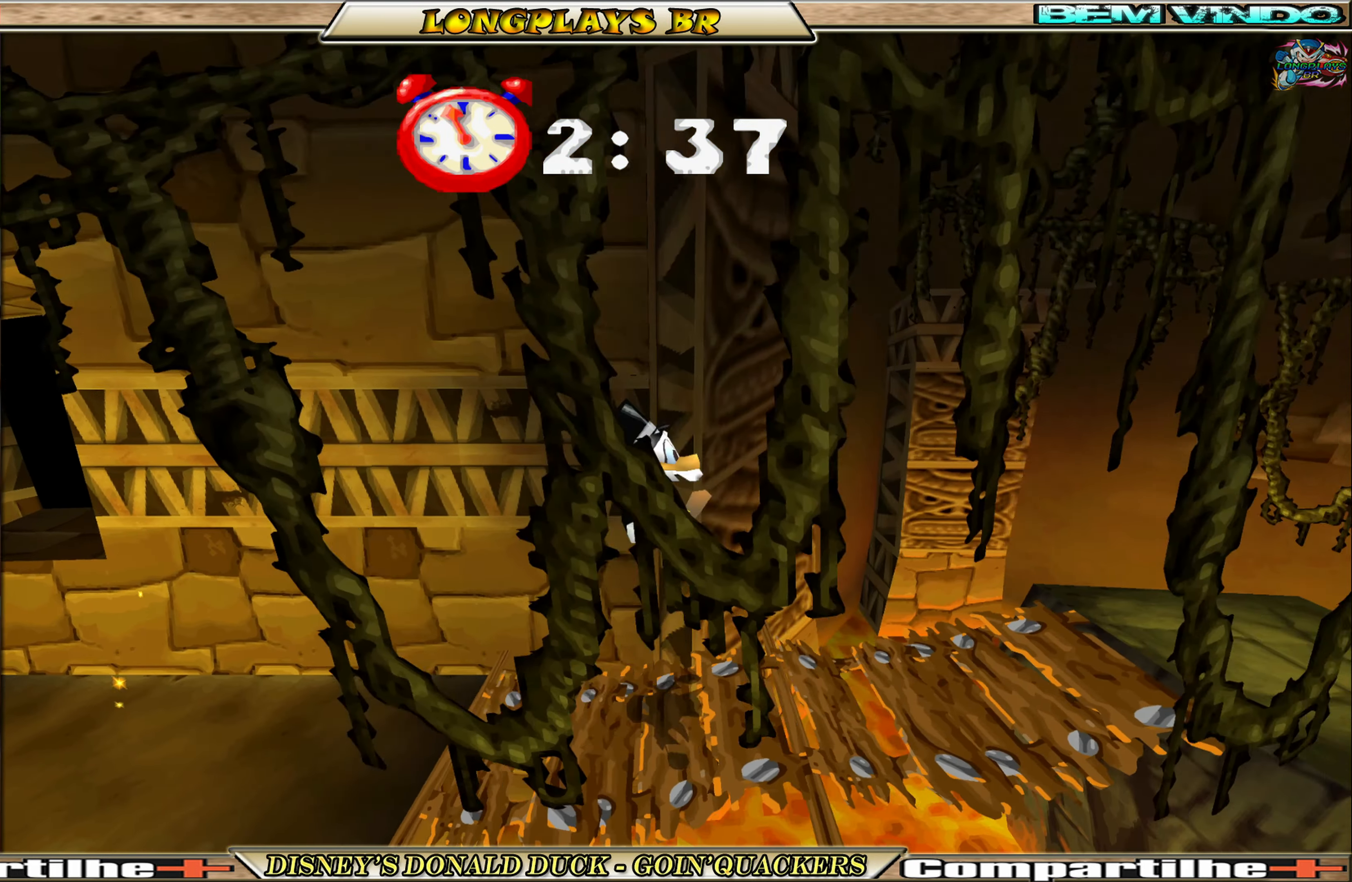
{"buttons": ["DPAD_RIGHT"], "left_stick": "center", "events": [[333, "A", "down"], [483, "A", "up"]]}
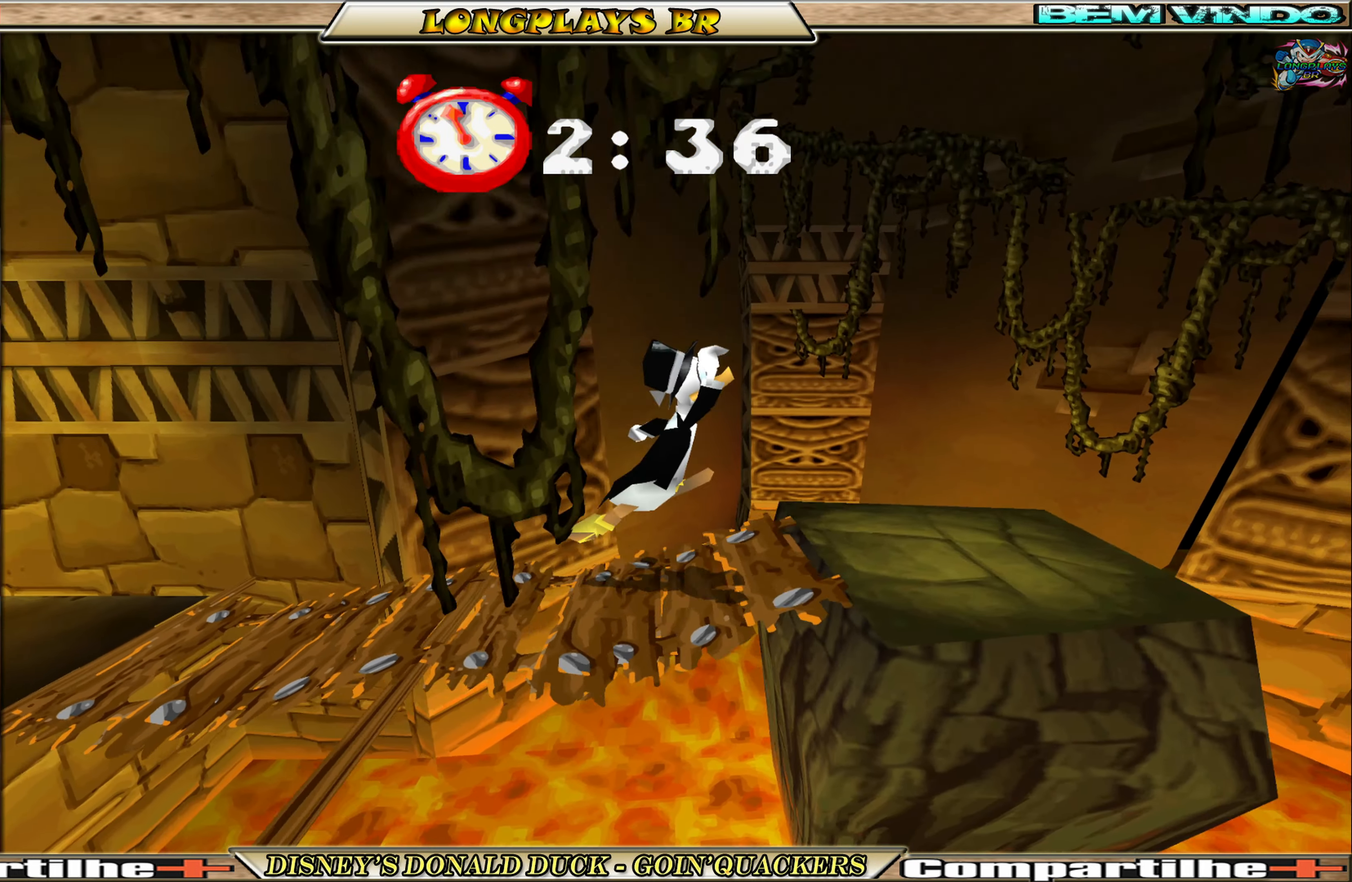
{"buttons": ["DPAD_RIGHT"], "left_stick": "center", "events": []}
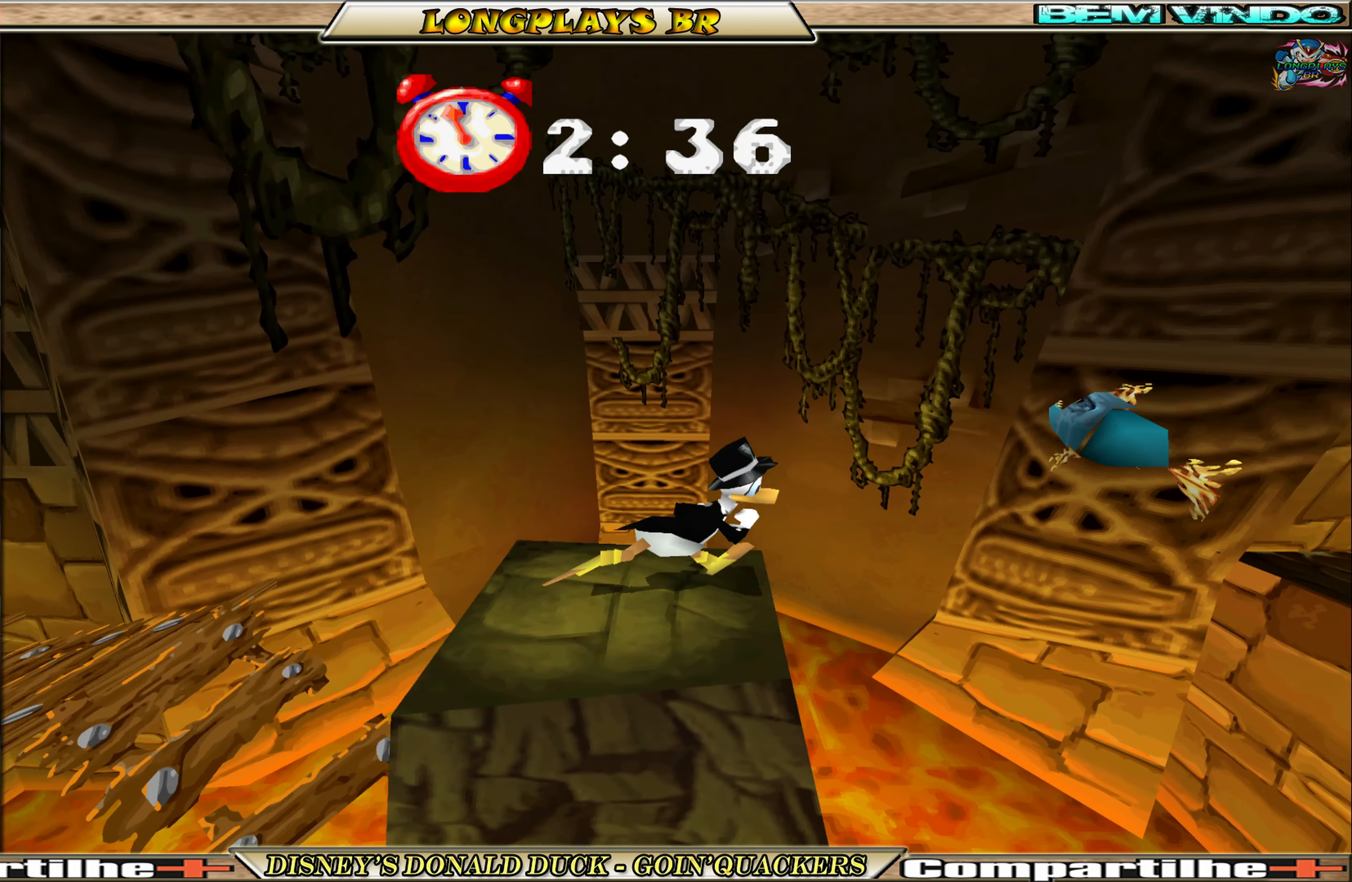
{"buttons": ["A", "DPAD_RIGHT"], "left_stick": "center", "events": [[67, "A", "down"], [400, "A", "up"], [450, "A", "down"]]}
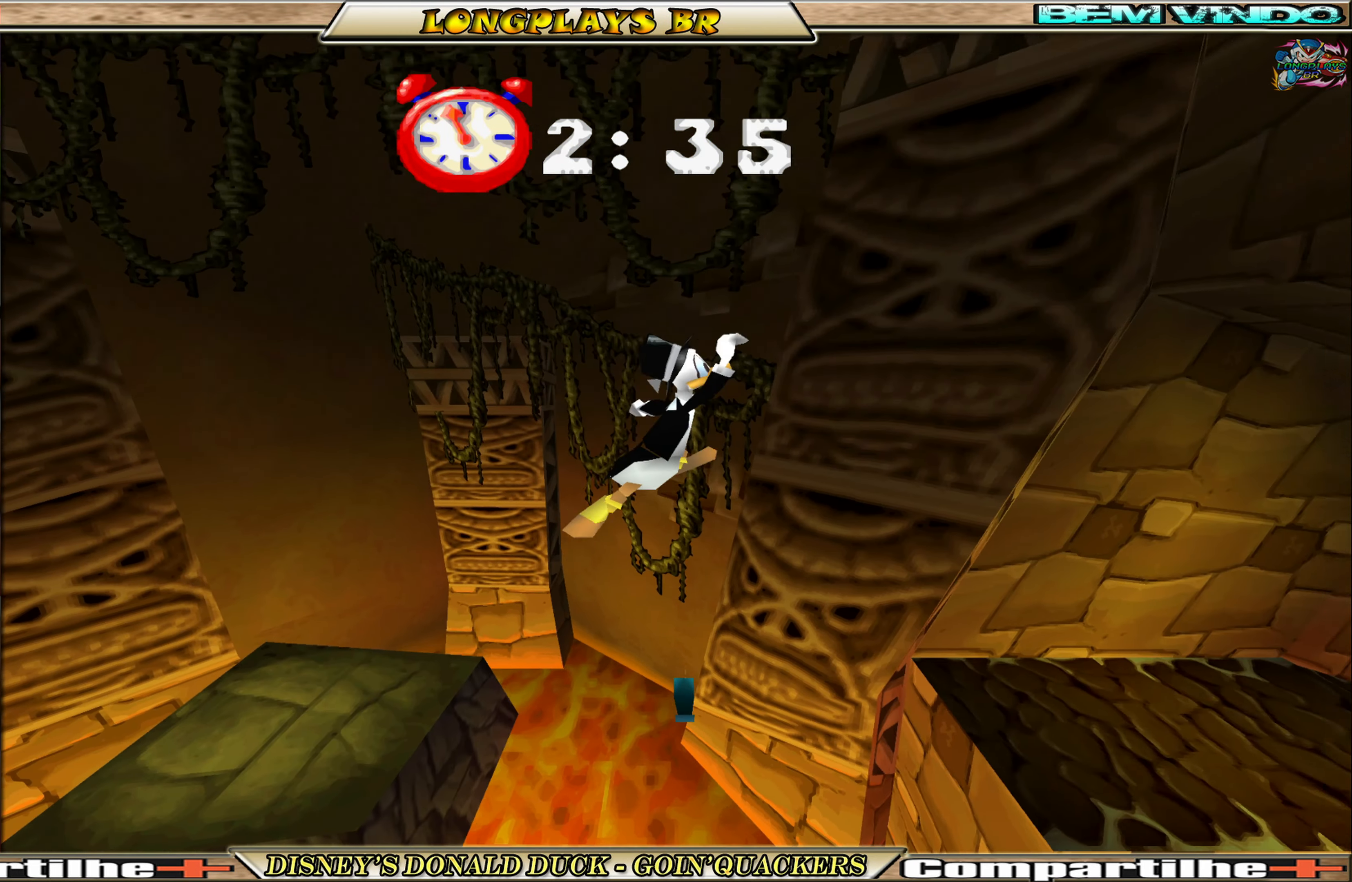
{"buttons": ["DPAD_RIGHT"], "left_stick": "center", "events": [[200, "A", "up"]]}
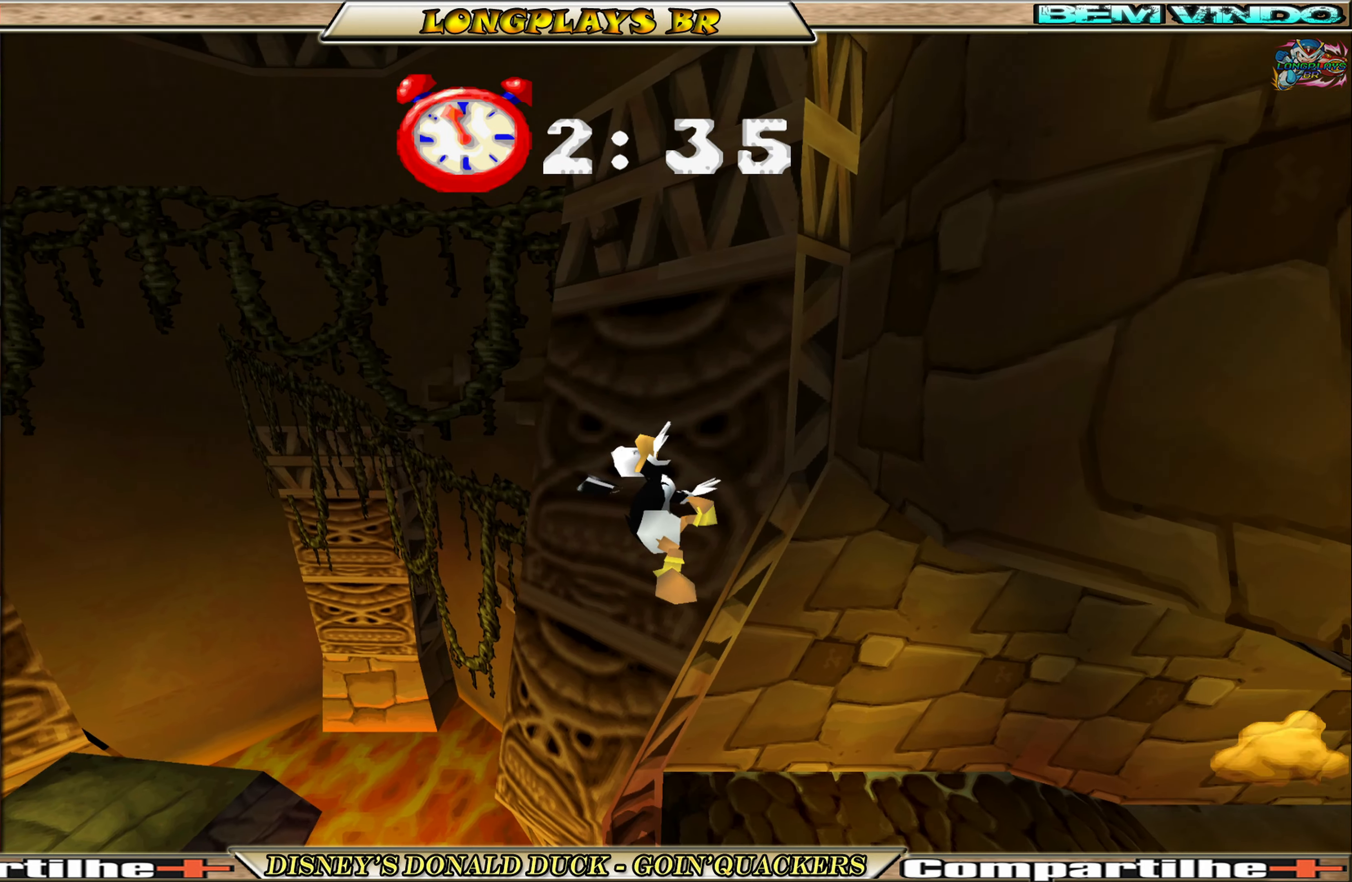
{"buttons": ["DPAD_RIGHT"], "left_stick": "center", "events": []}
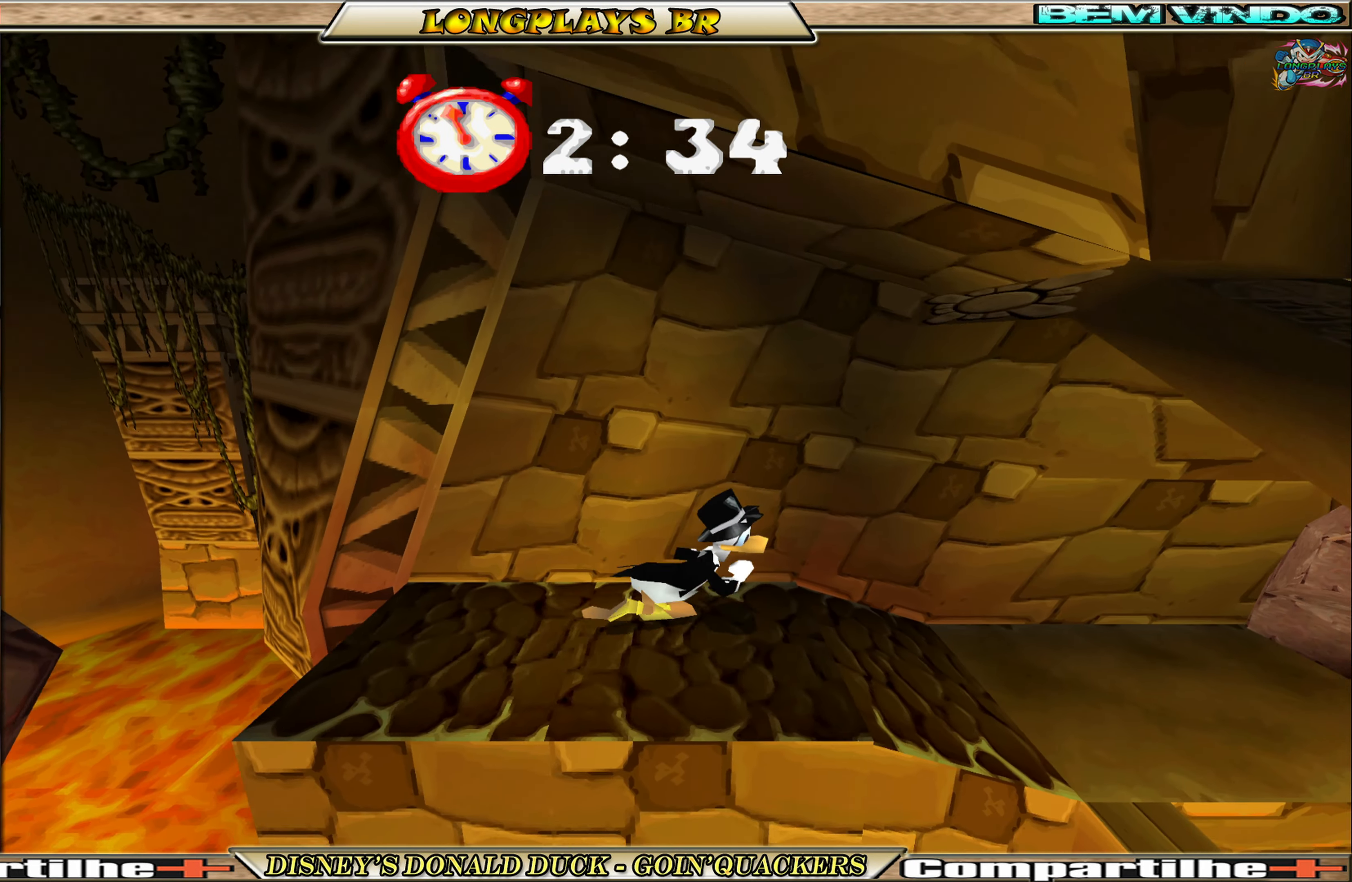
{"buttons": ["DPAD_RIGHT"], "left_stick": "center", "events": []}
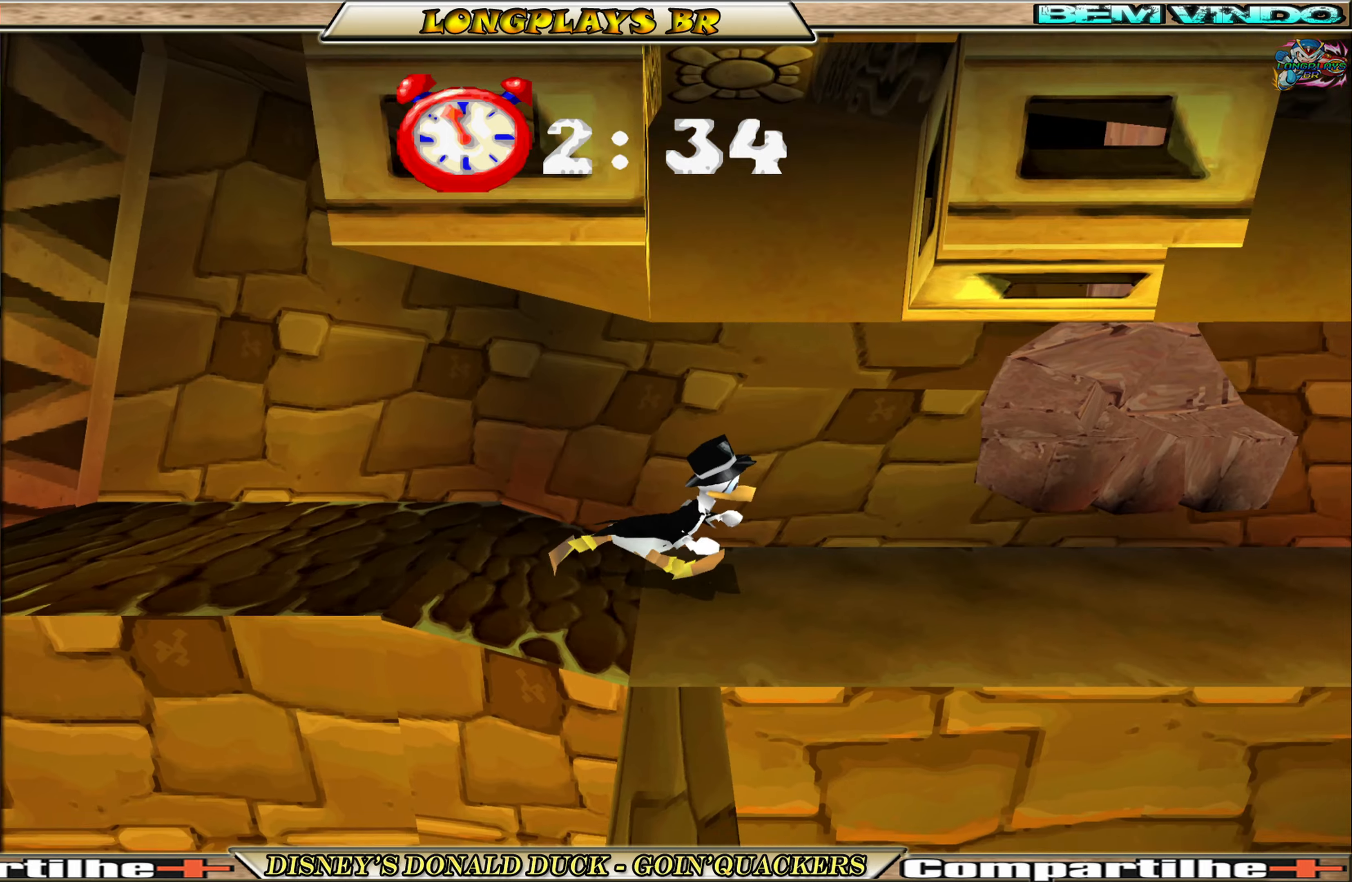
{"buttons": ["DPAD_RIGHT"], "left_stick": "center", "events": []}
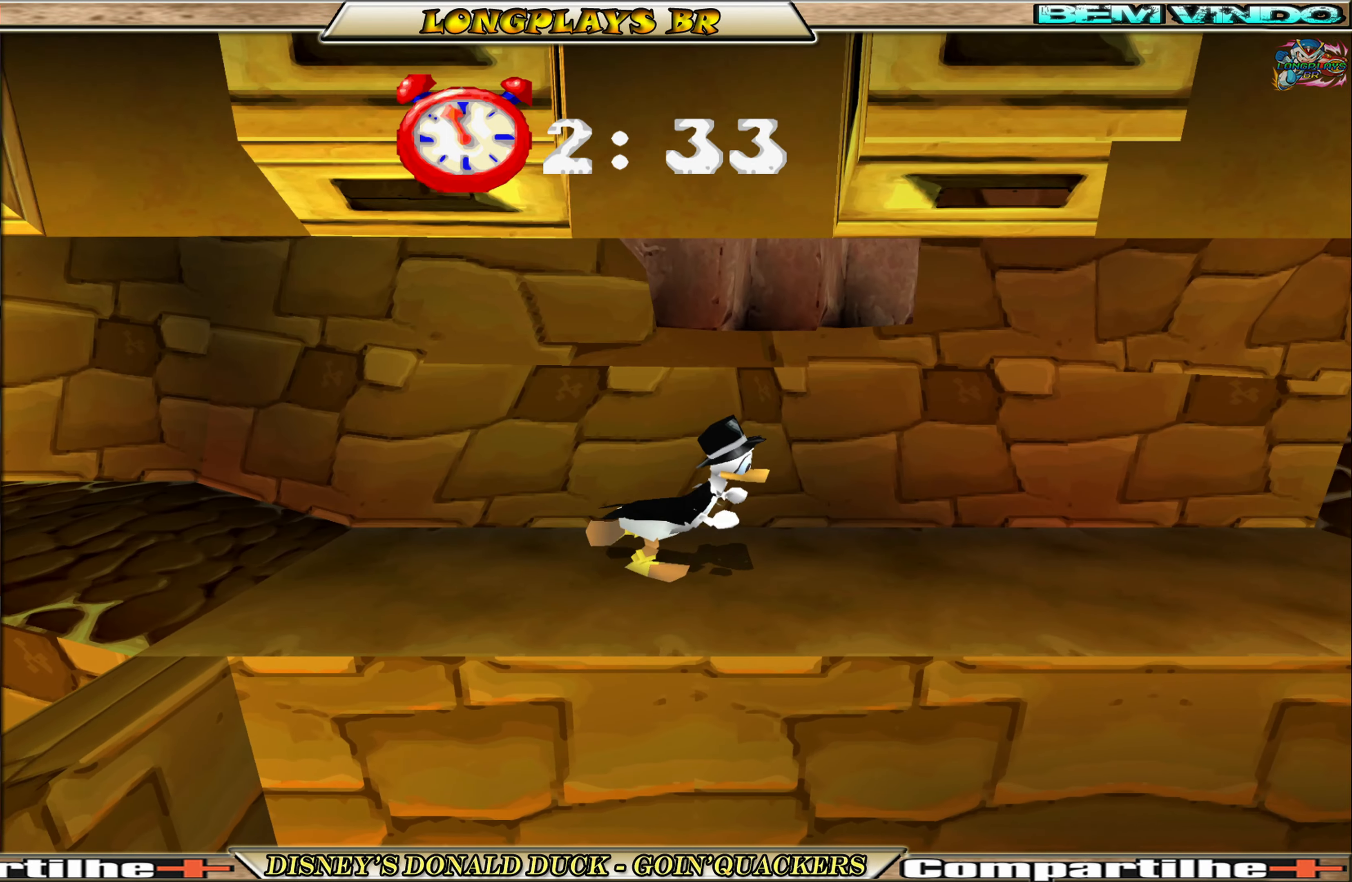
{"buttons": ["DPAD_RIGHT"], "left_stick": "center", "events": []}
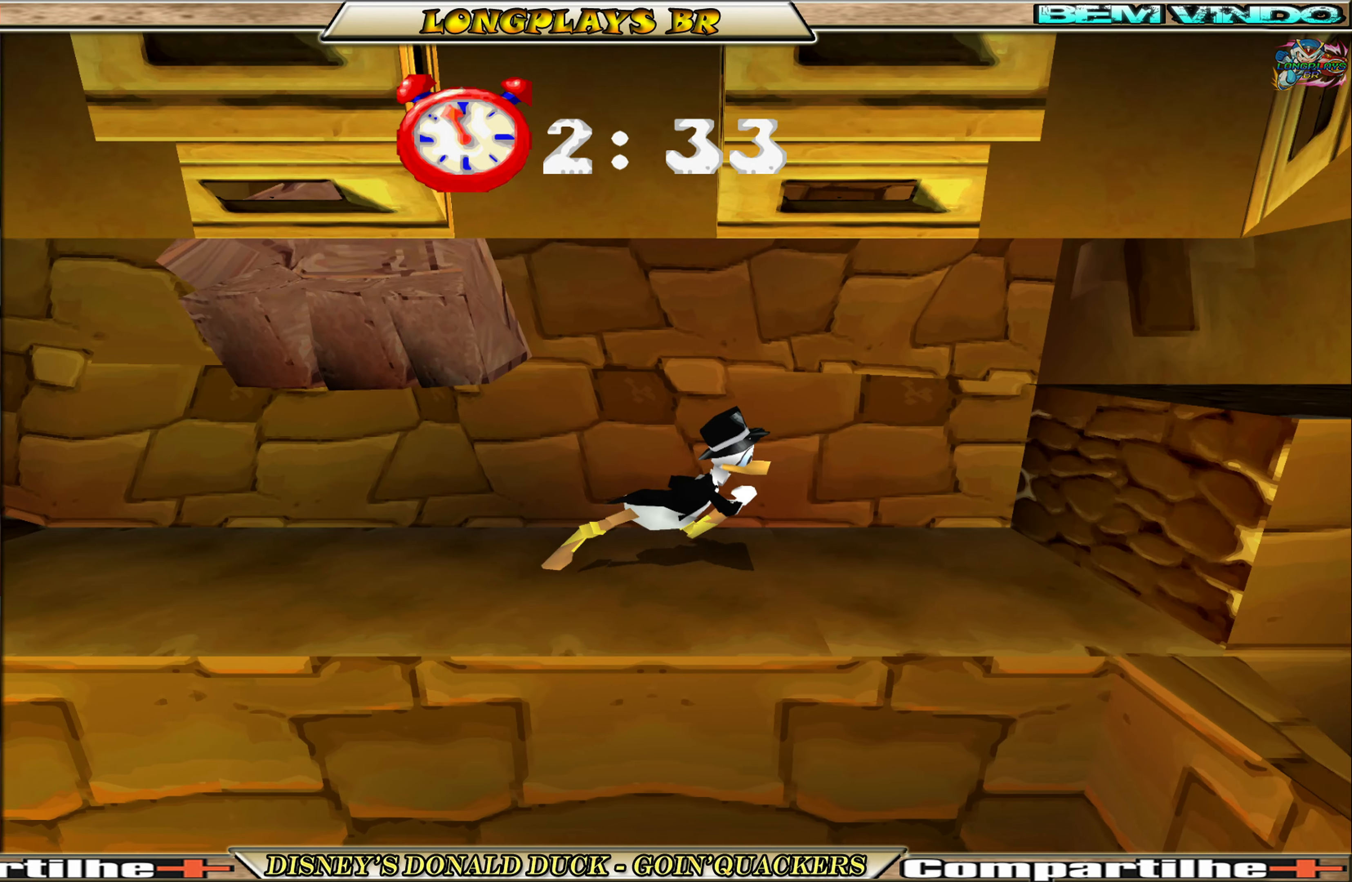
{"buttons": ["A", "DPAD_RIGHT"], "left_stick": "center", "events": [[150, "A", "down"]]}
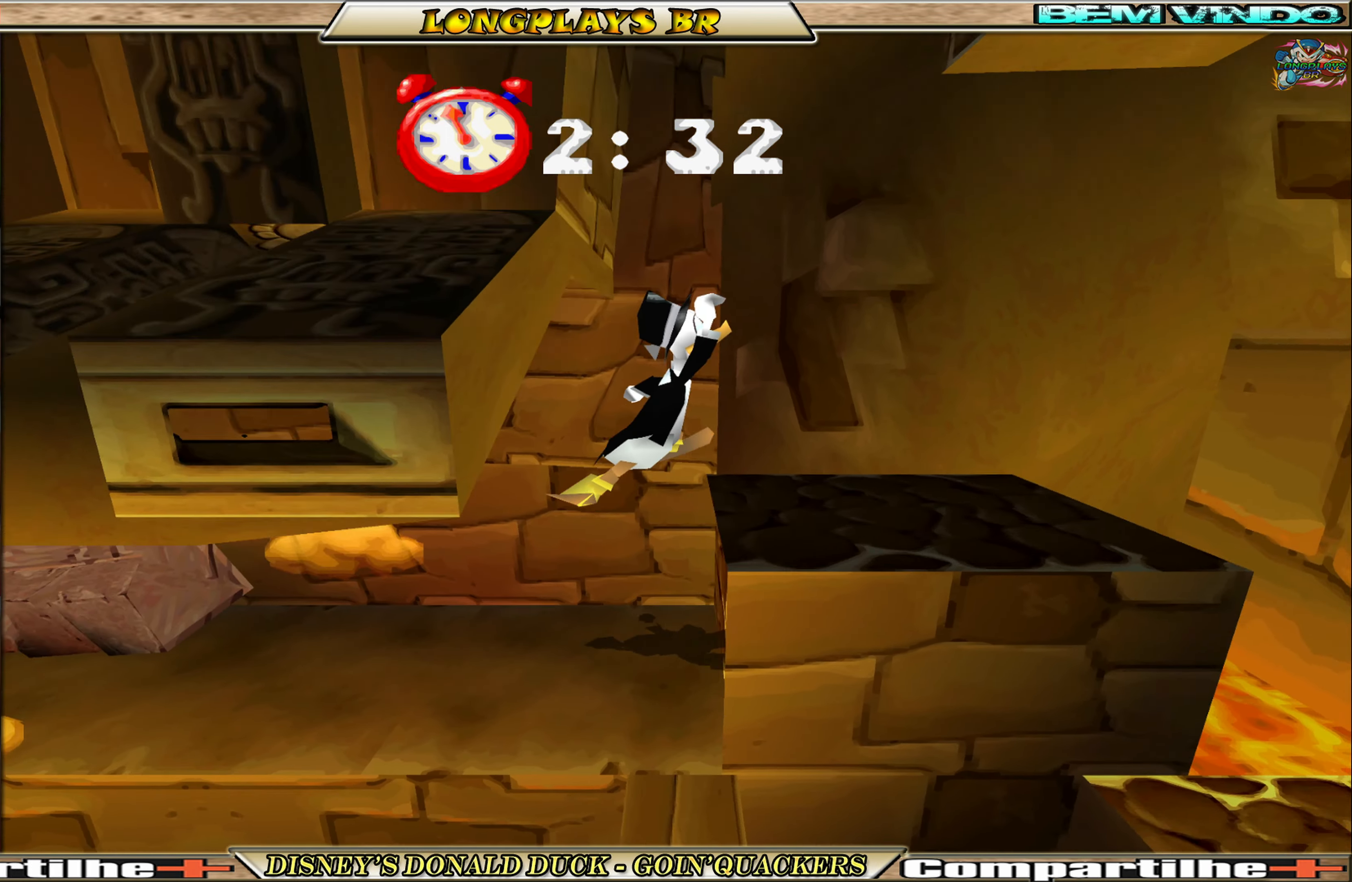
{"buttons": ["DPAD_RIGHT"], "left_stick": "center", "events": [[17, "A", "up"], [184, "DPAD_RIGHT", "up"], [317, "DPAD_RIGHT", "down"]]}
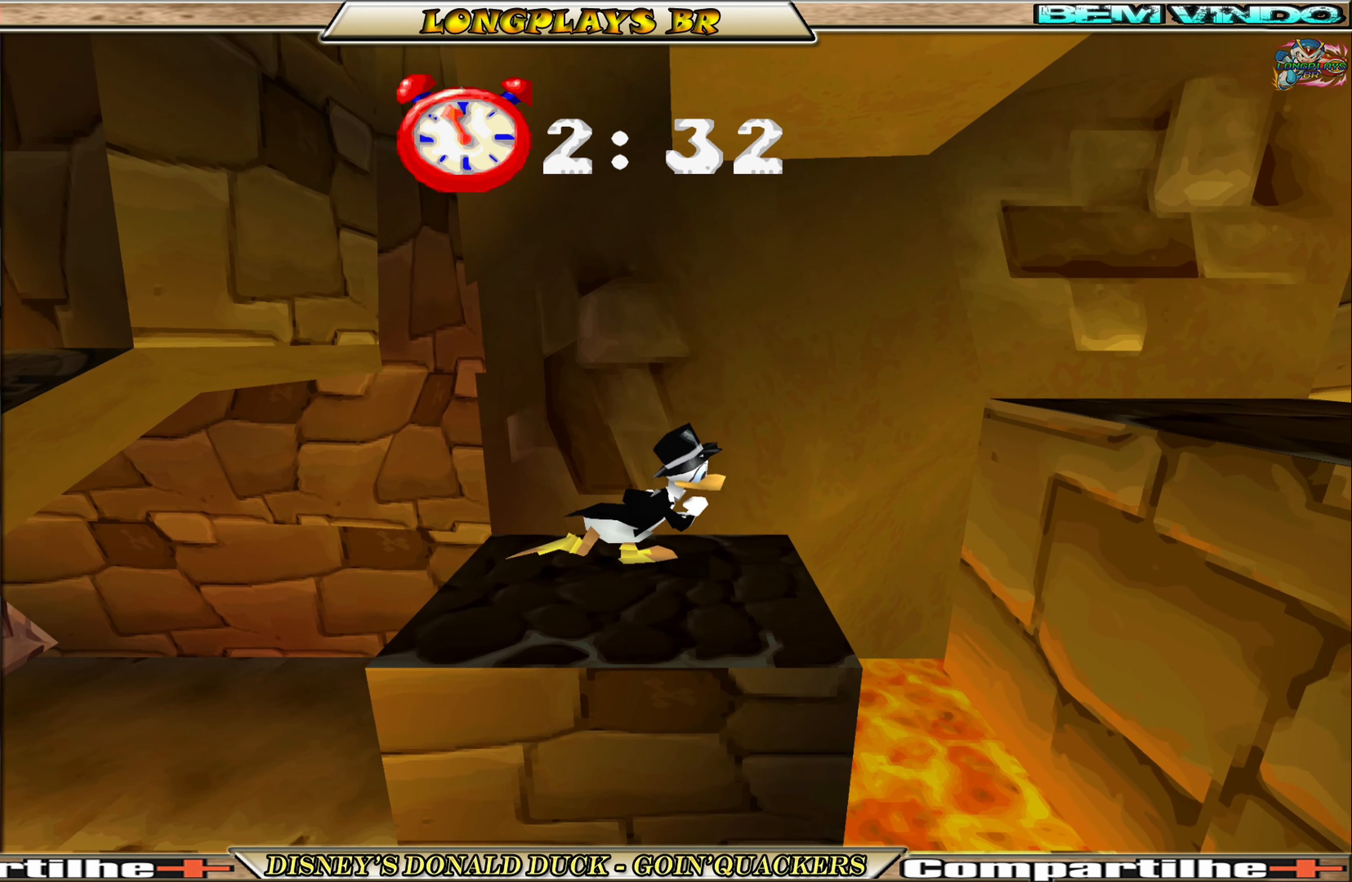
{"buttons": ["DPAD_RIGHT"], "left_stick": "center", "events": [[100, "A", "down"], [284, "A", "up"], [334, "A", "down"], [450, "A", "up"]]}
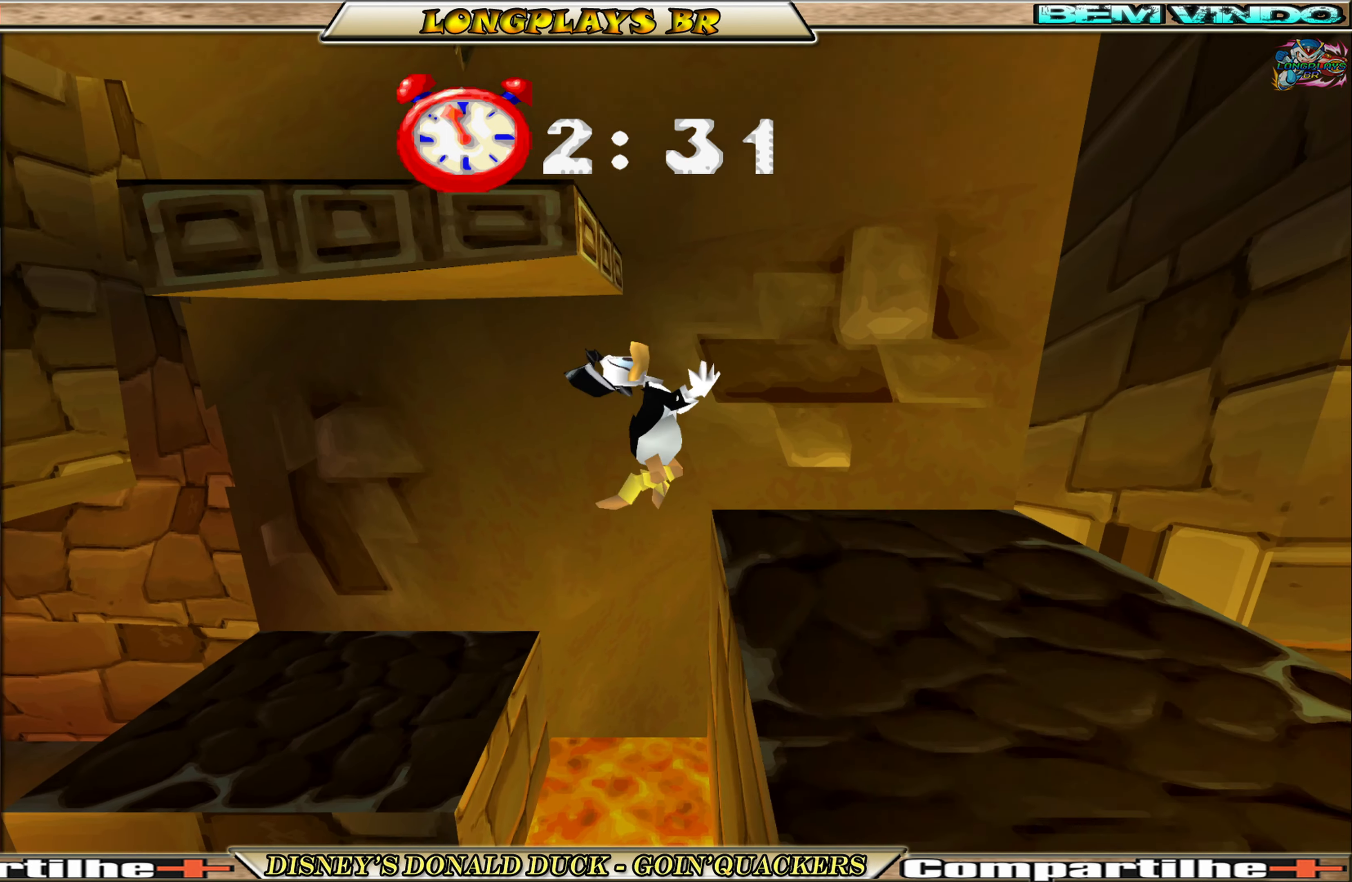
{"buttons": [], "left_stick": "center", "events": [[217, "DPAD_RIGHT", "up"]]}
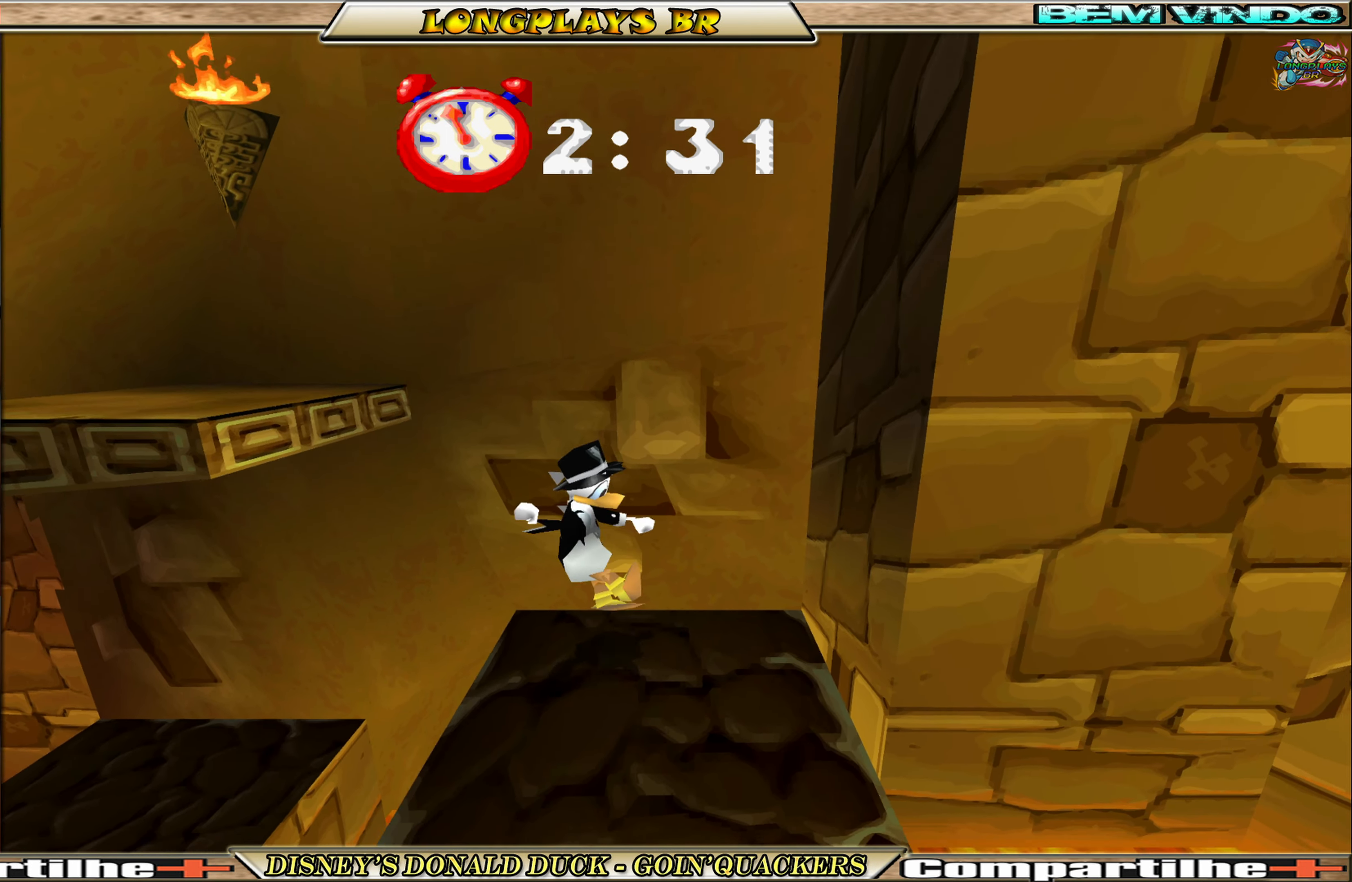
{"buttons": [], "left_stick": "center", "events": [[217, "A", "down"], [484, "A", "up"]]}
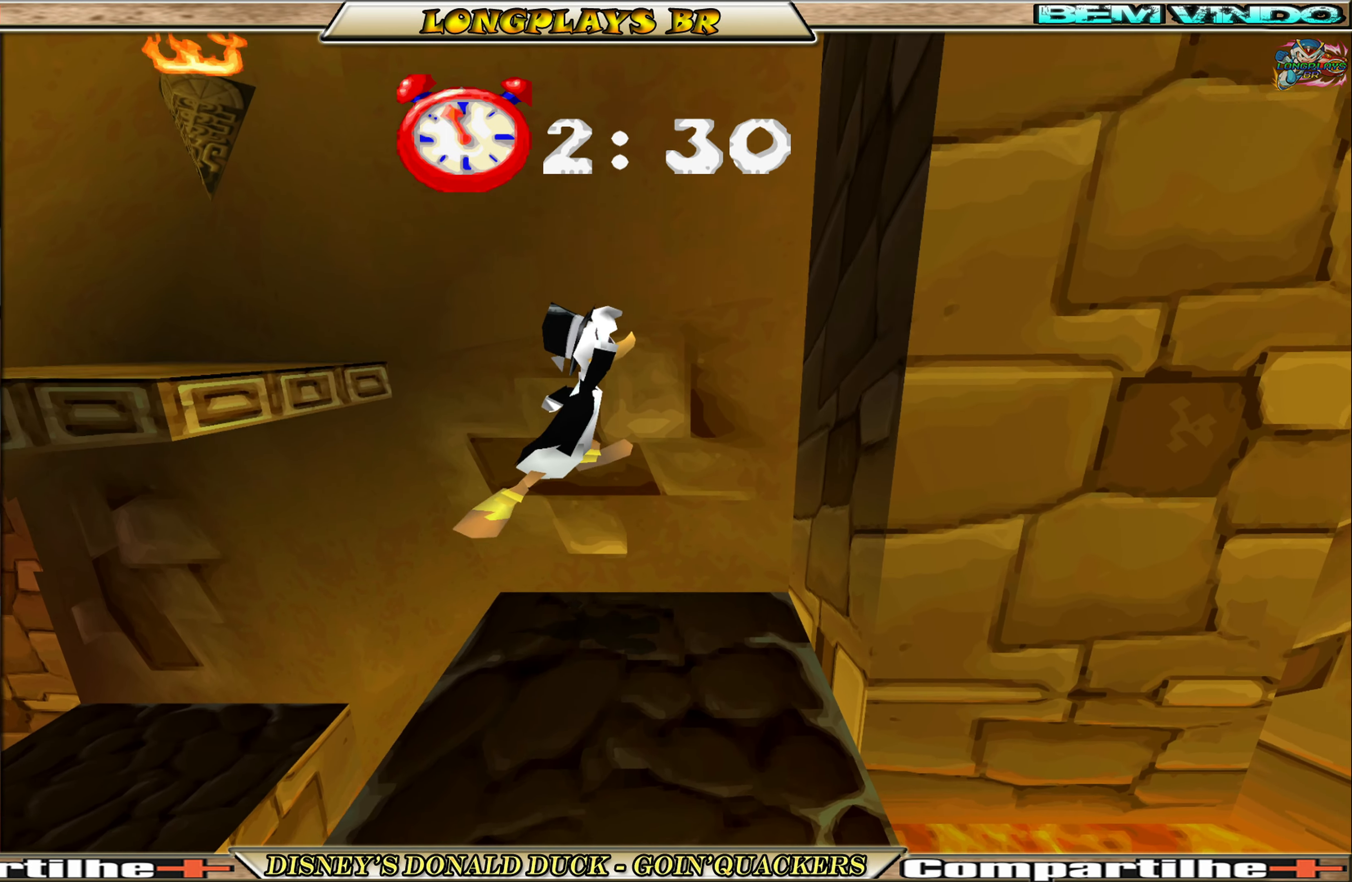
{"buttons": ["DPAD_LEFT"], "left_stick": "center", "events": [[34, "A", "down"], [84, "DPAD_LEFT", "down"], [317, "A", "up"]]}
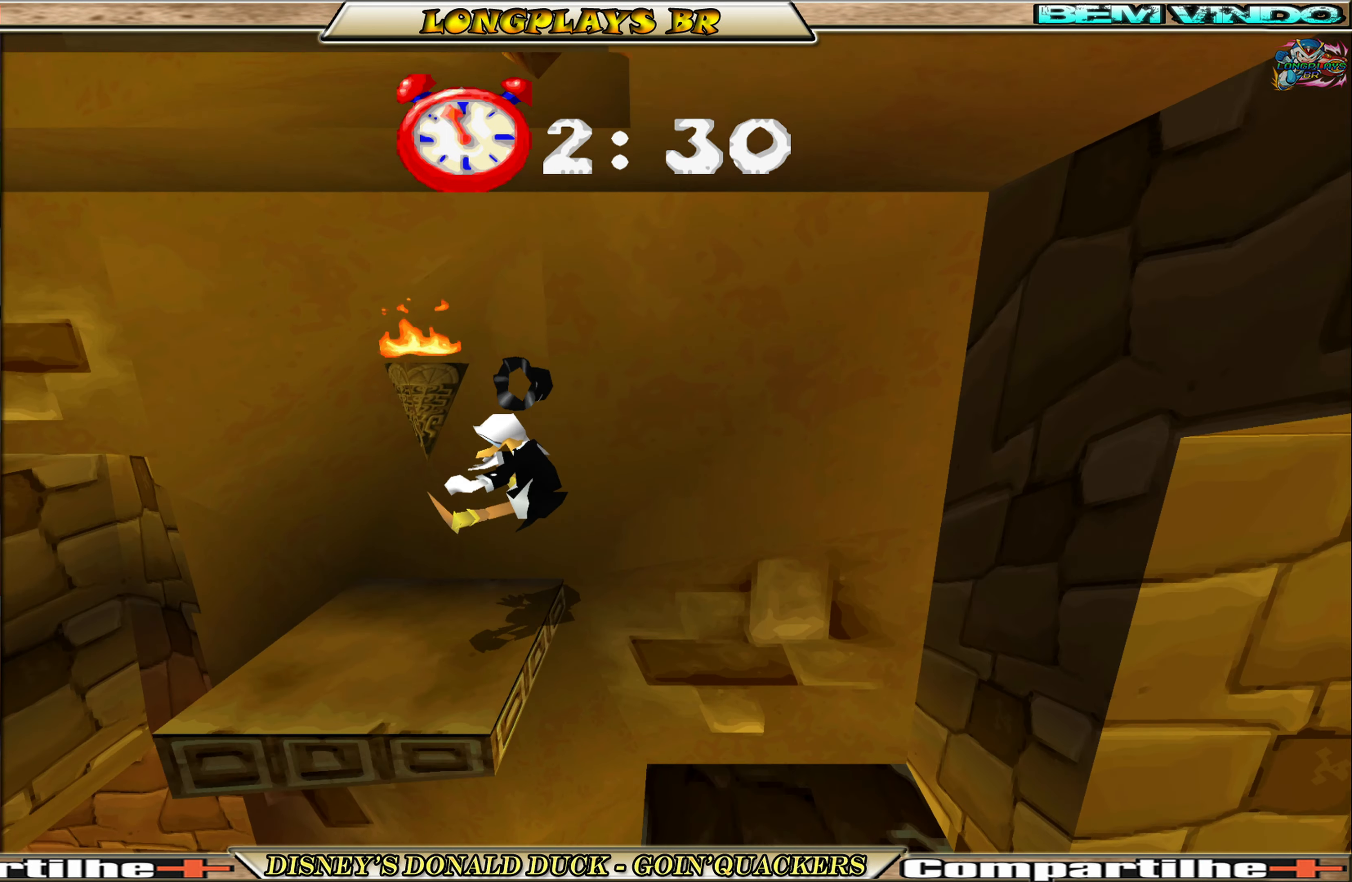
{"buttons": ["A", "DPAD_LEFT"], "left_stick": "center", "events": [[34, "DPAD_LEFT", "up"], [167, "DPAD_LEFT", "down"], [317, "A", "down"]]}
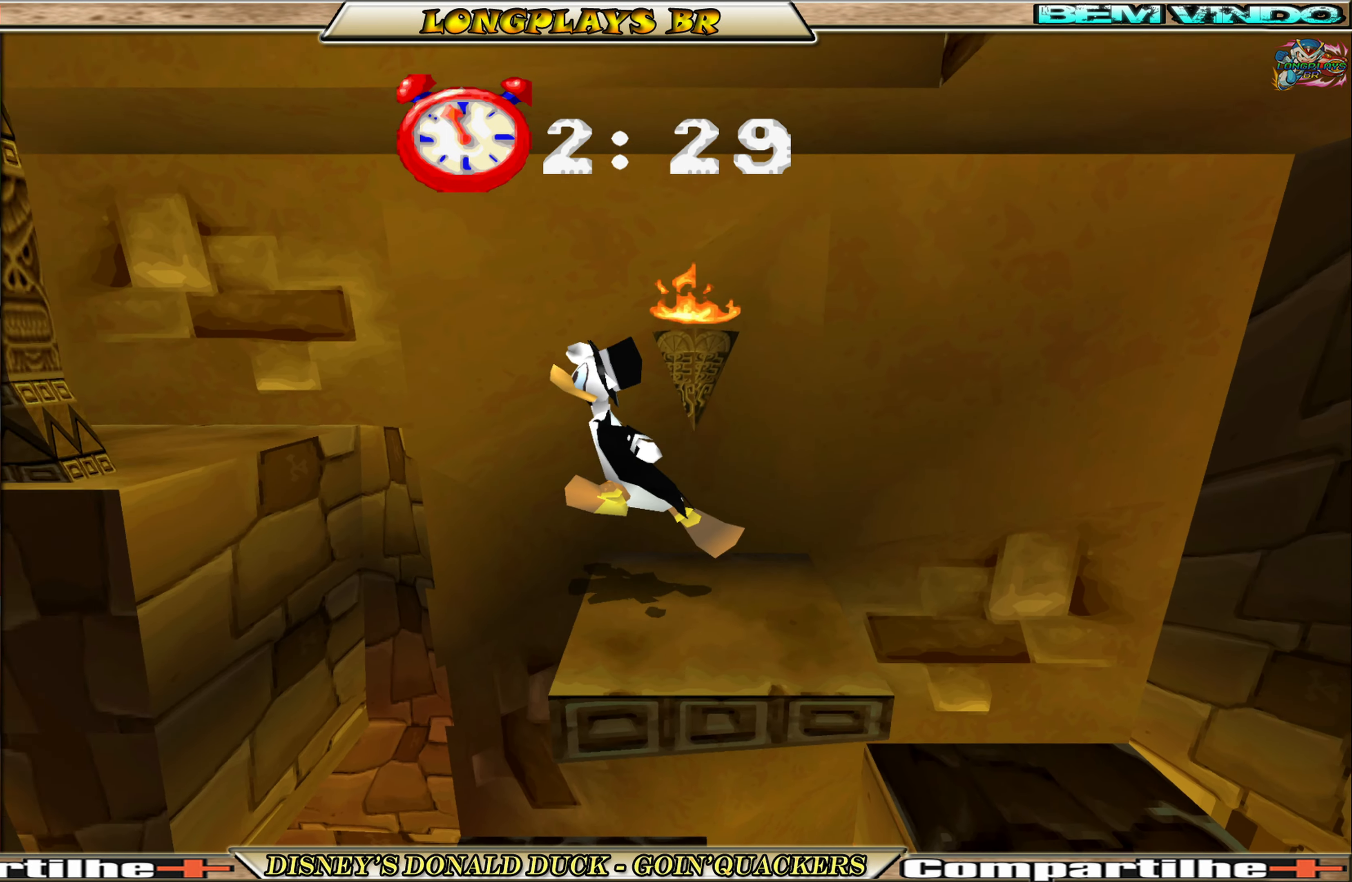
{"buttons": ["DPAD_LEFT"], "left_stick": "center", "events": [[50, "A", "up"], [117, "A", "down"], [250, "A", "up"]]}
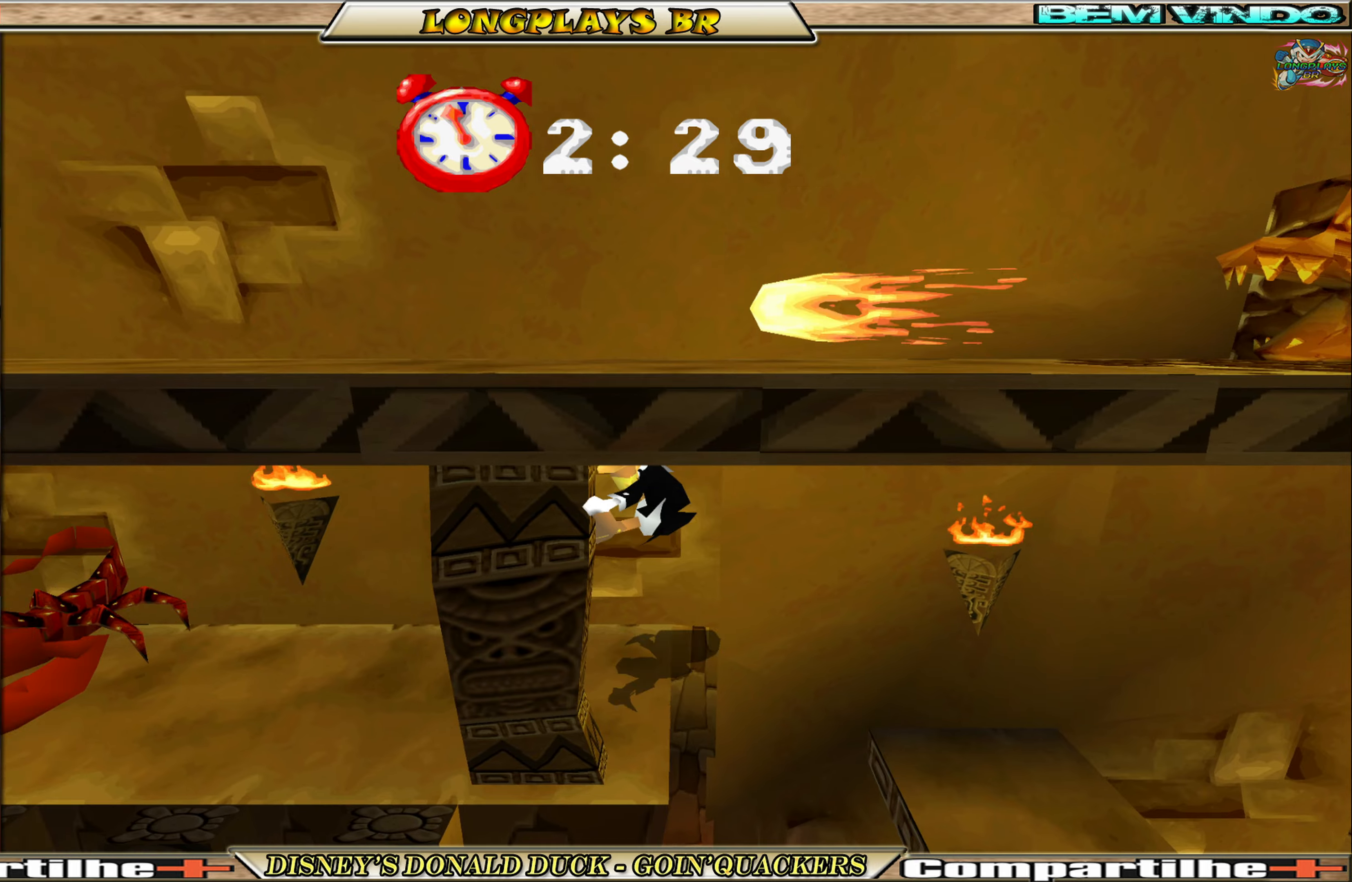
{"buttons": ["A", "DPAD_LEFT"], "left_stick": "center", "events": [[216, "DPAD_LEFT", "up"], [316, "DPAD_LEFT", "down"], [366, "A", "down"]]}
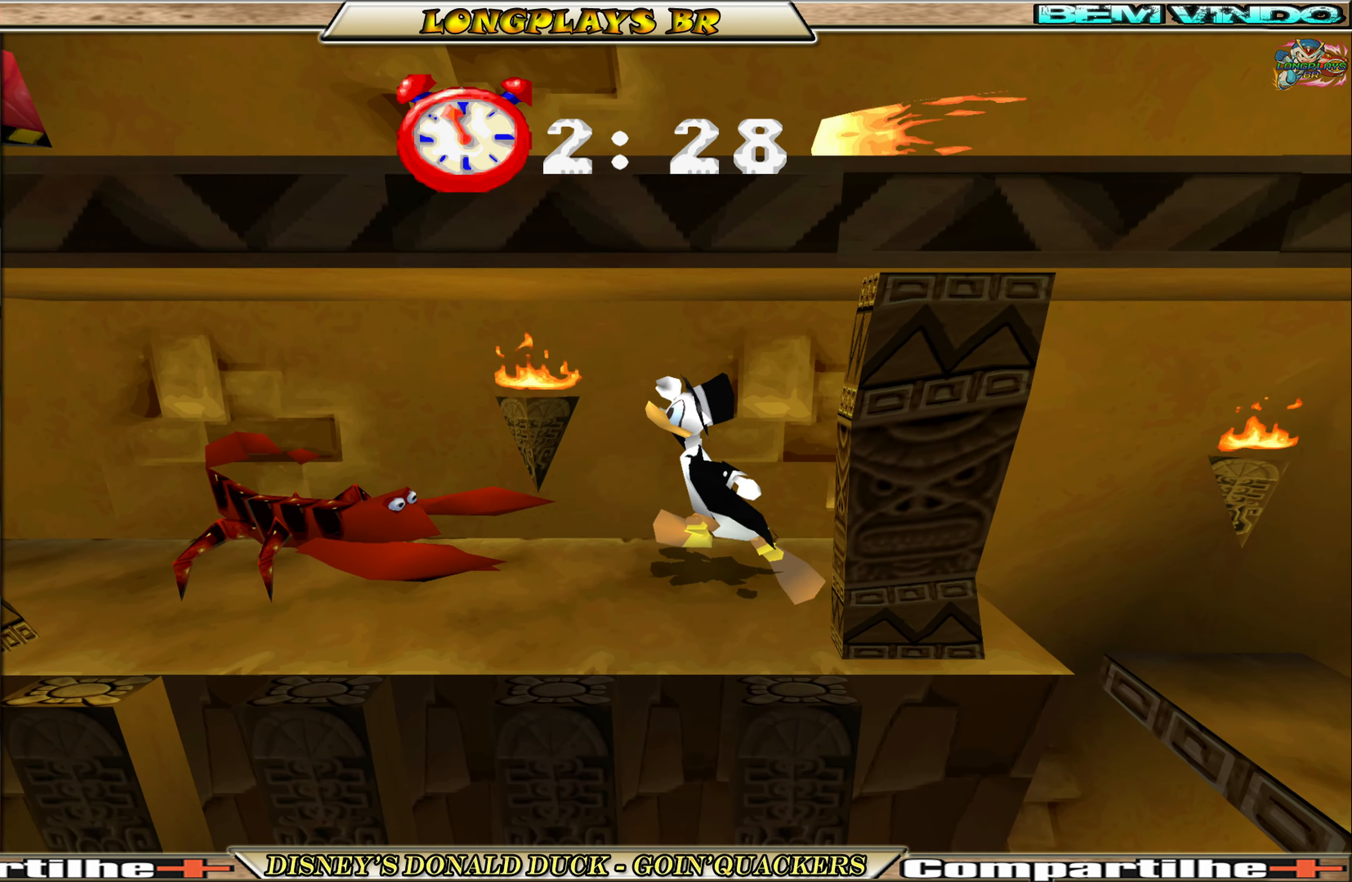
{"buttons": ["DPAD_LEFT"], "left_stick": "center", "events": [[33, "A", "up"], [66, "A", "down"], [200, "A", "up"]]}
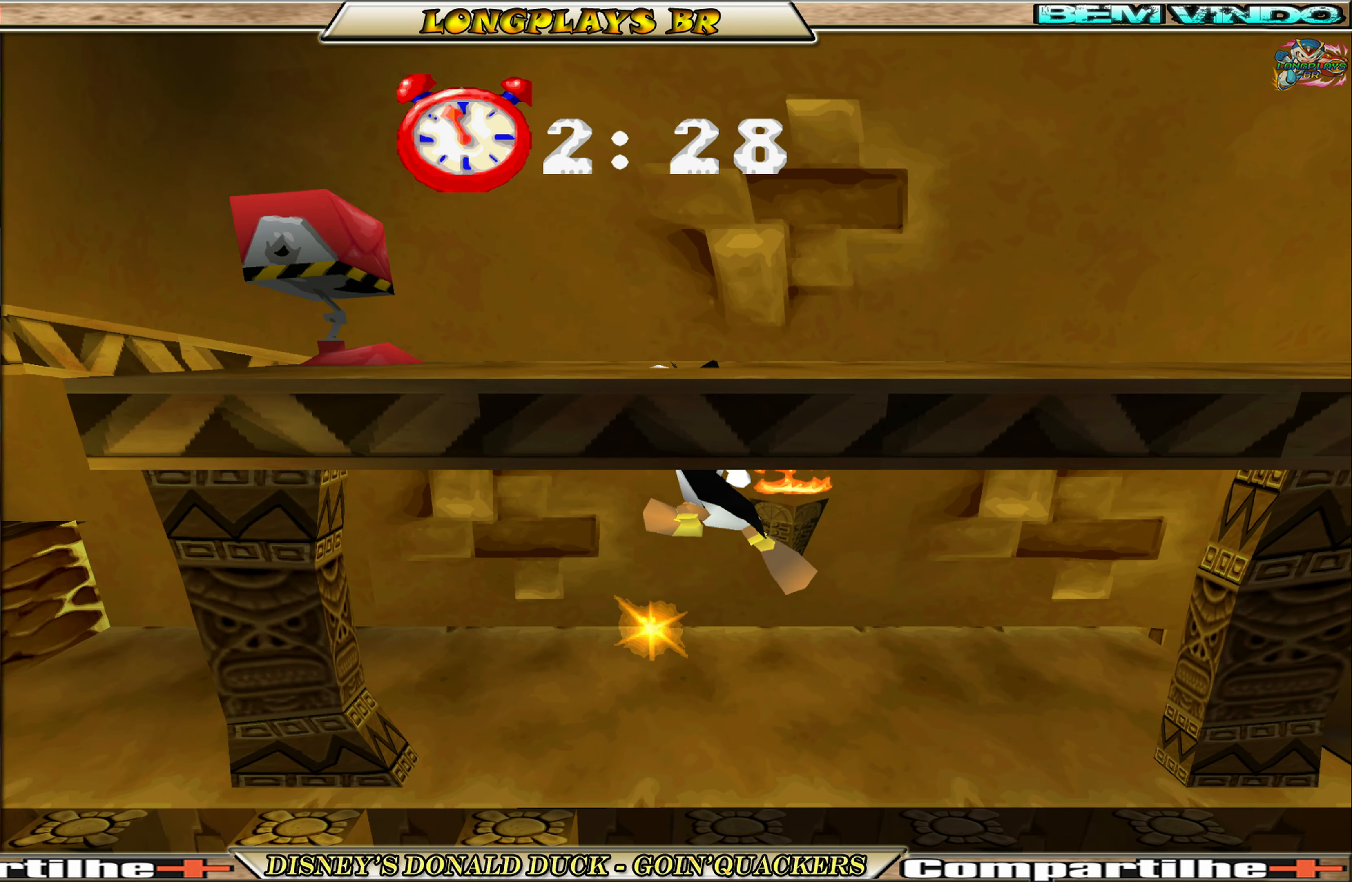
{"buttons": ["DPAD_LEFT"], "left_stick": "center", "events": []}
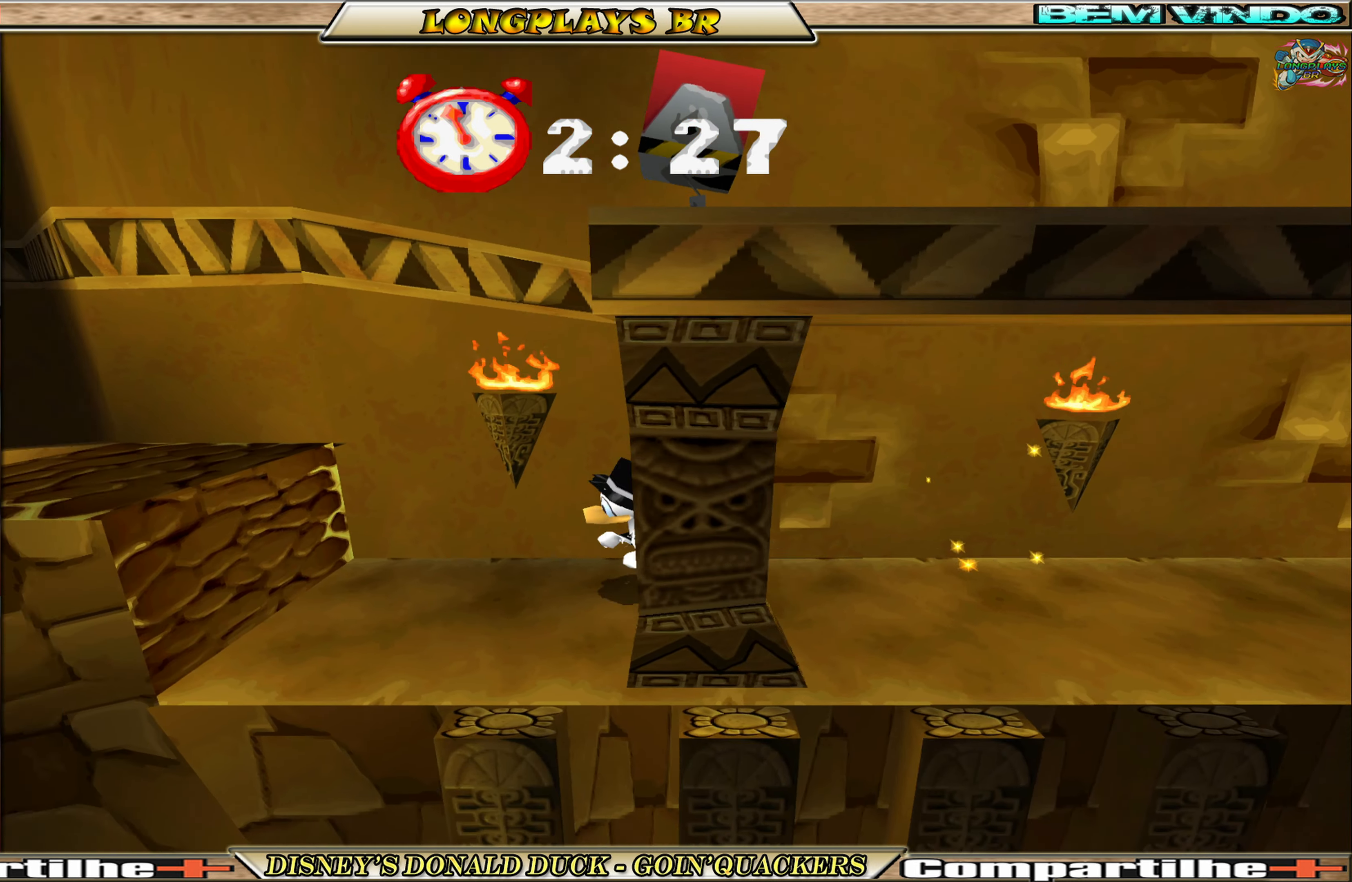
{"buttons": ["DPAD_LEFT"], "left_stick": "center", "events": [[100, "A", "down"], [266, "A", "up"], [316, "A", "down"], [450, "A", "up"]]}
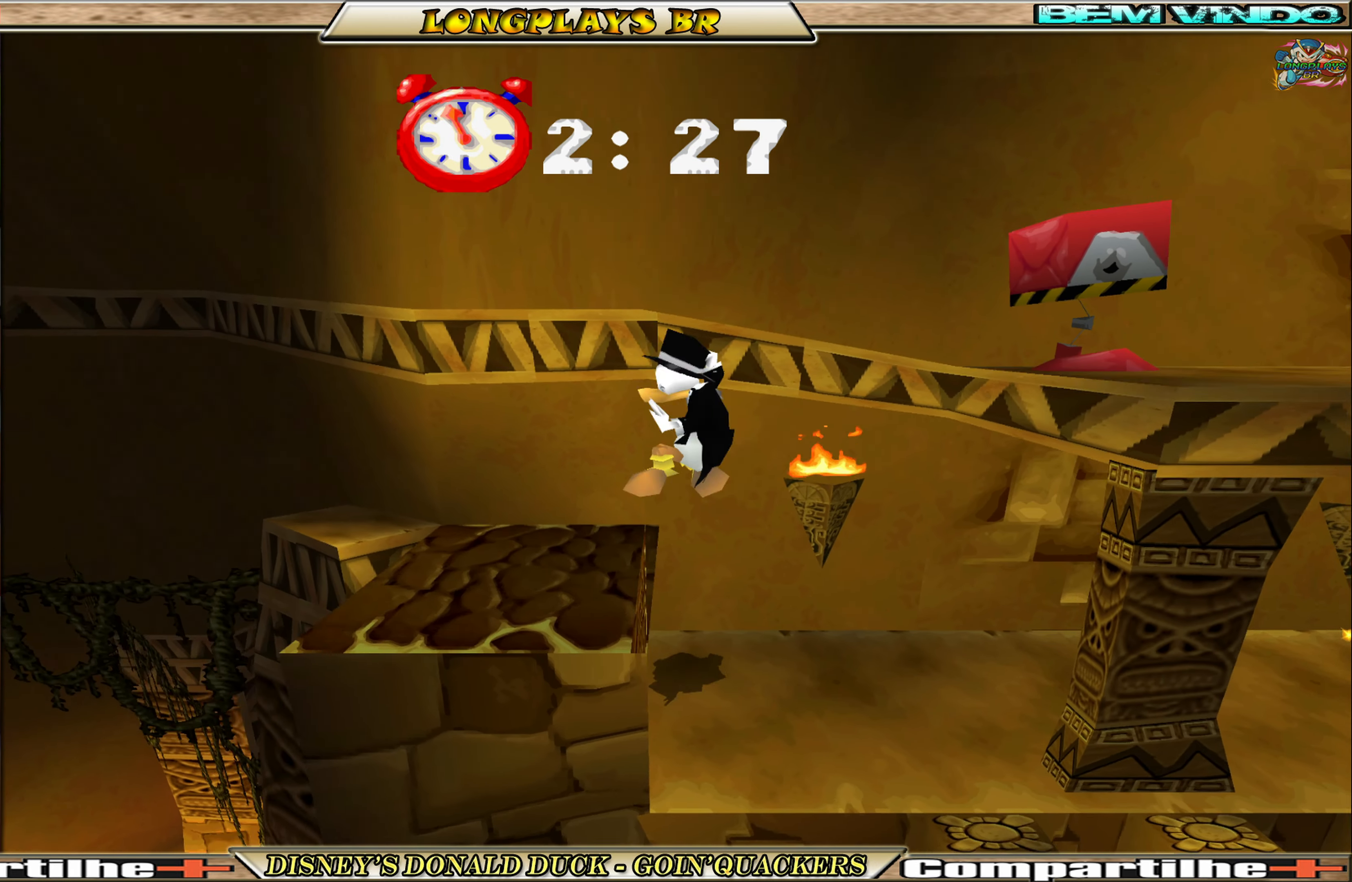
{"buttons": ["DPAD_RIGHT"], "left_stick": "center", "events": [[150, "DPAD_LEFT", "up"], [466, "DPAD_RIGHT", "down"]]}
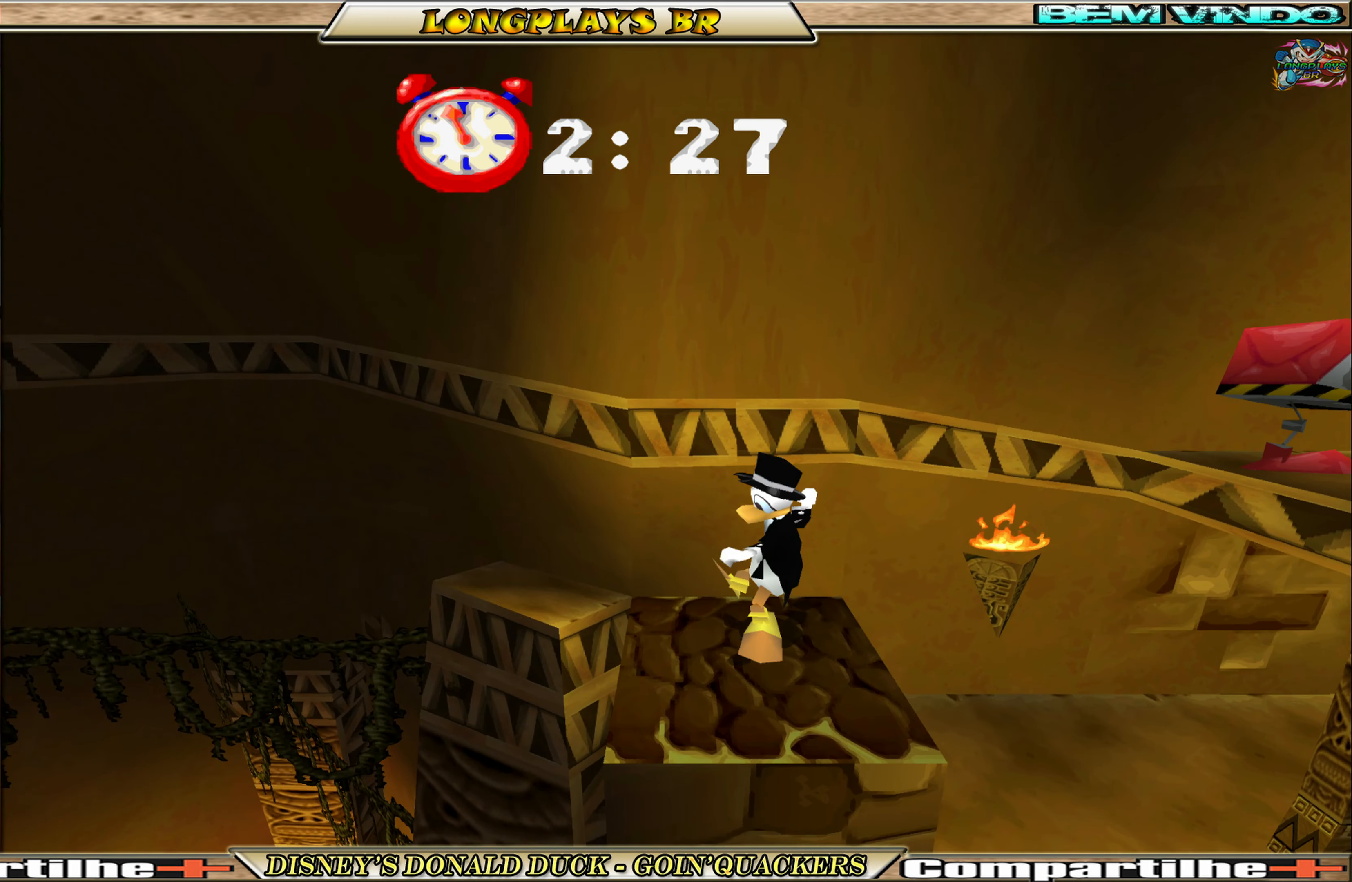
{"buttons": ["A", "DPAD_RIGHT"], "left_stick": "center", "events": [[50, "DPAD_RIGHT", "up"], [150, "DPAD_RIGHT", "down"], [166, "A", "down"], [400, "A", "up"], [466, "A", "down"]]}
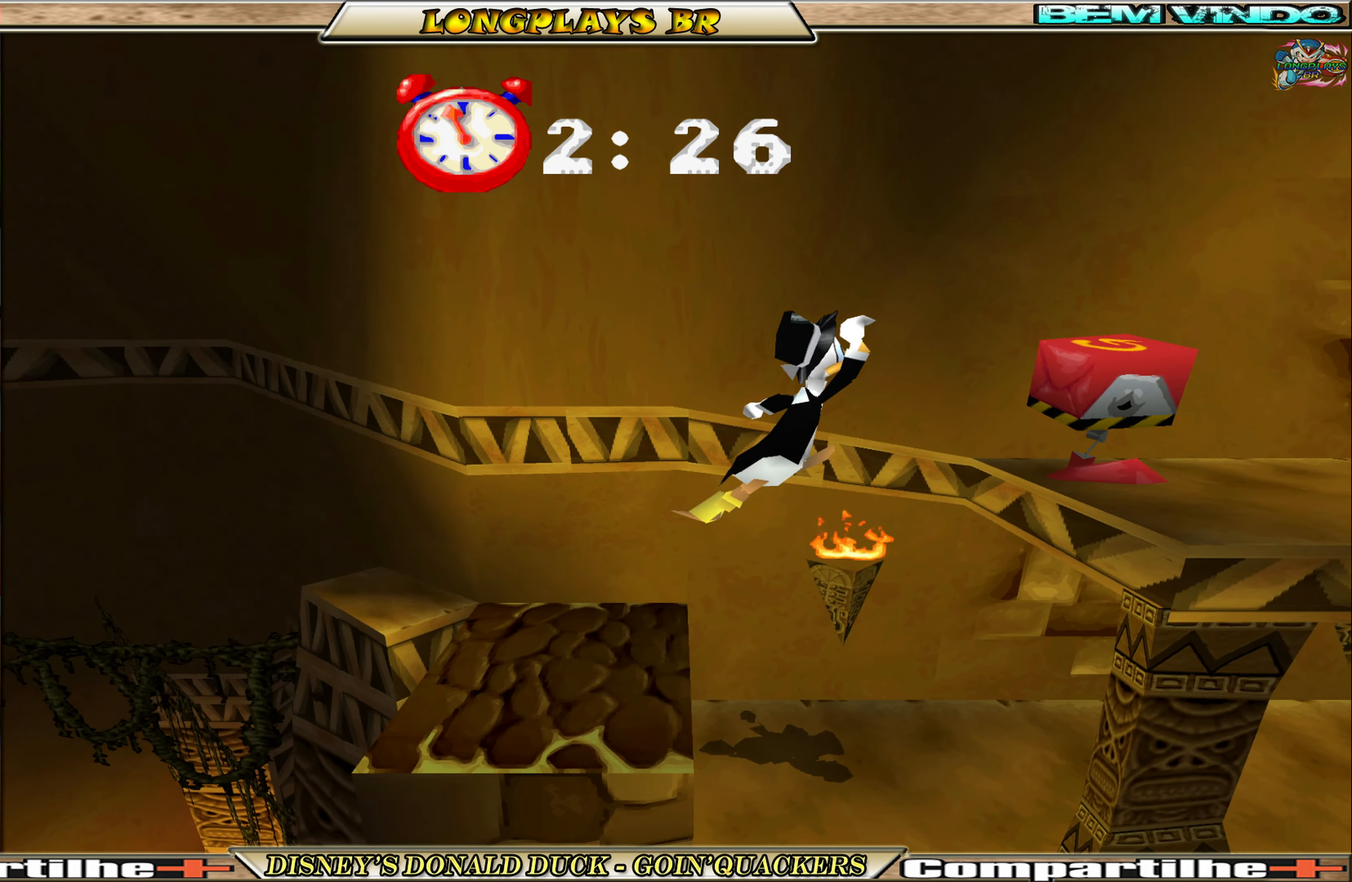
{"buttons": ["DPAD_RIGHT"], "left_stick": "center", "events": [[266, "A", "up"], [383, "DPAD_RIGHT", "up"], [500, "DPAD_RIGHT", "down"]]}
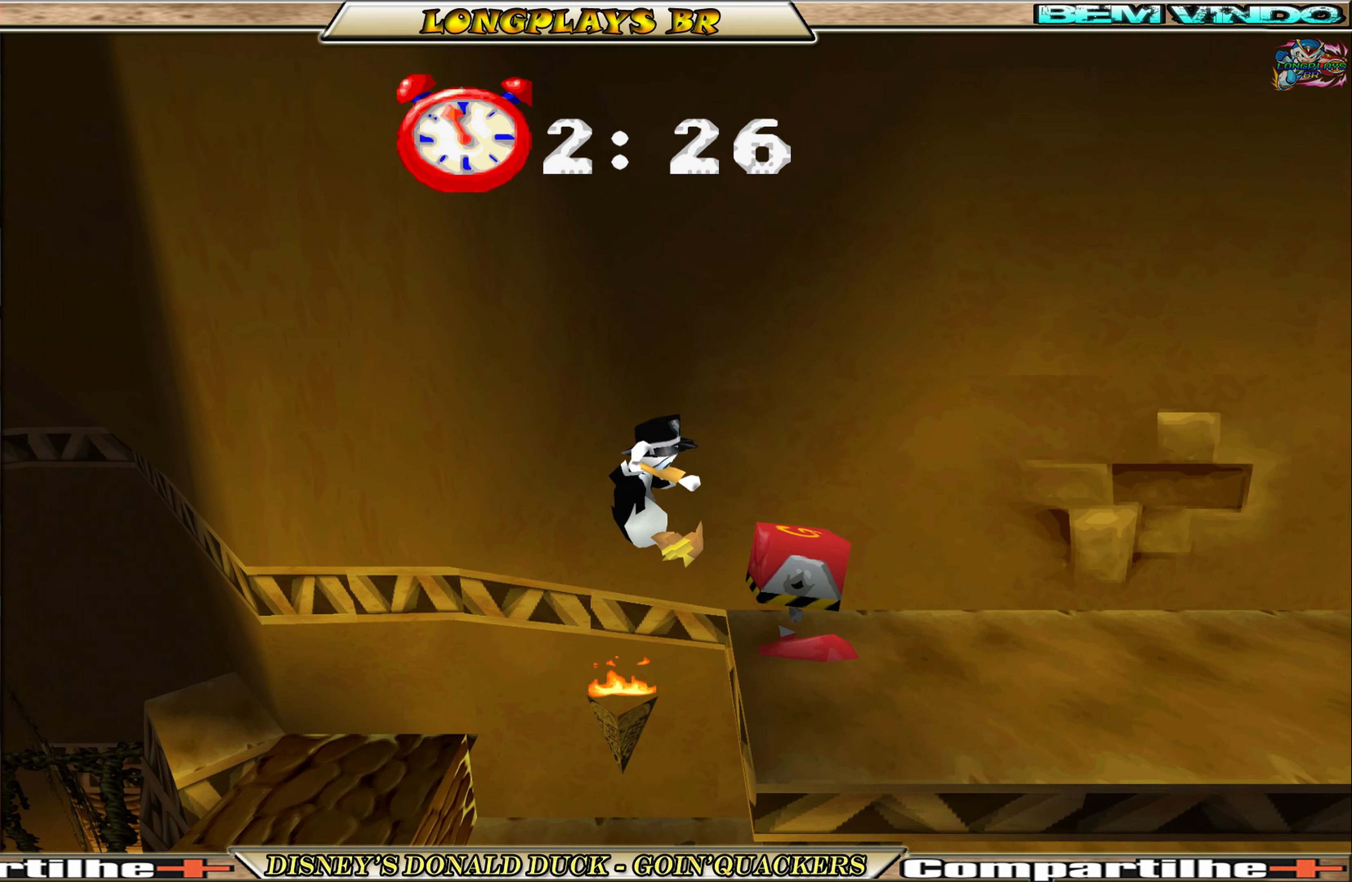
{"buttons": ["A", "DPAD_LEFT"], "left_stick": "center", "events": [[100, "A", "down"], [250, "A", "up"], [283, "A", "down"], [400, "DPAD_RIGHT", "up"], [450, "DPAD_LEFT", "down"]]}
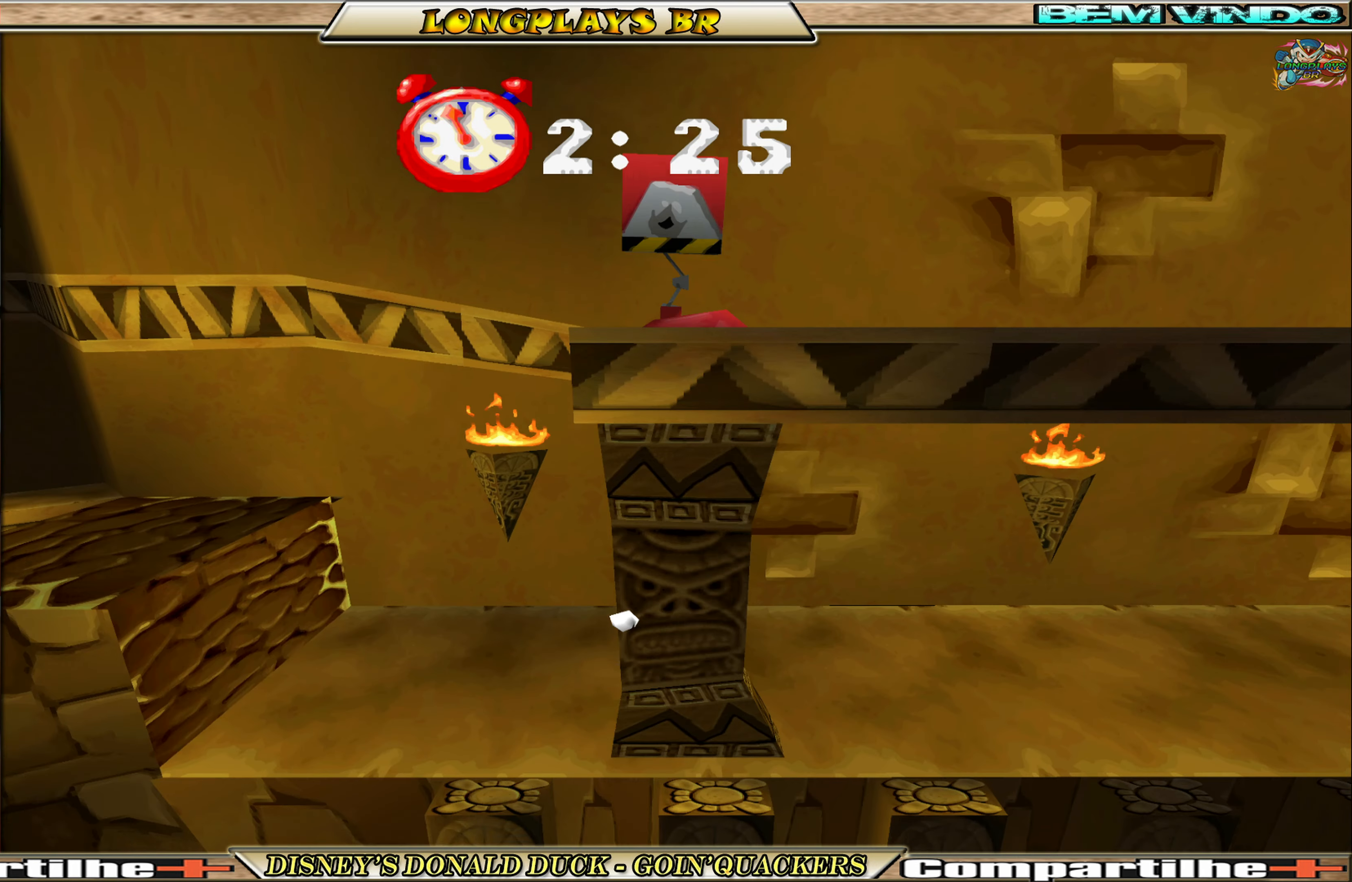
{"buttons": ["A", "DPAD_UP", "DPAD_LEFT"], "left_stick": "center", "events": [[33, "A", "up"], [183, "A", "down"], [350, "DPAD_UP", "down"], [416, "A", "up"], [450, "A", "down"]]}
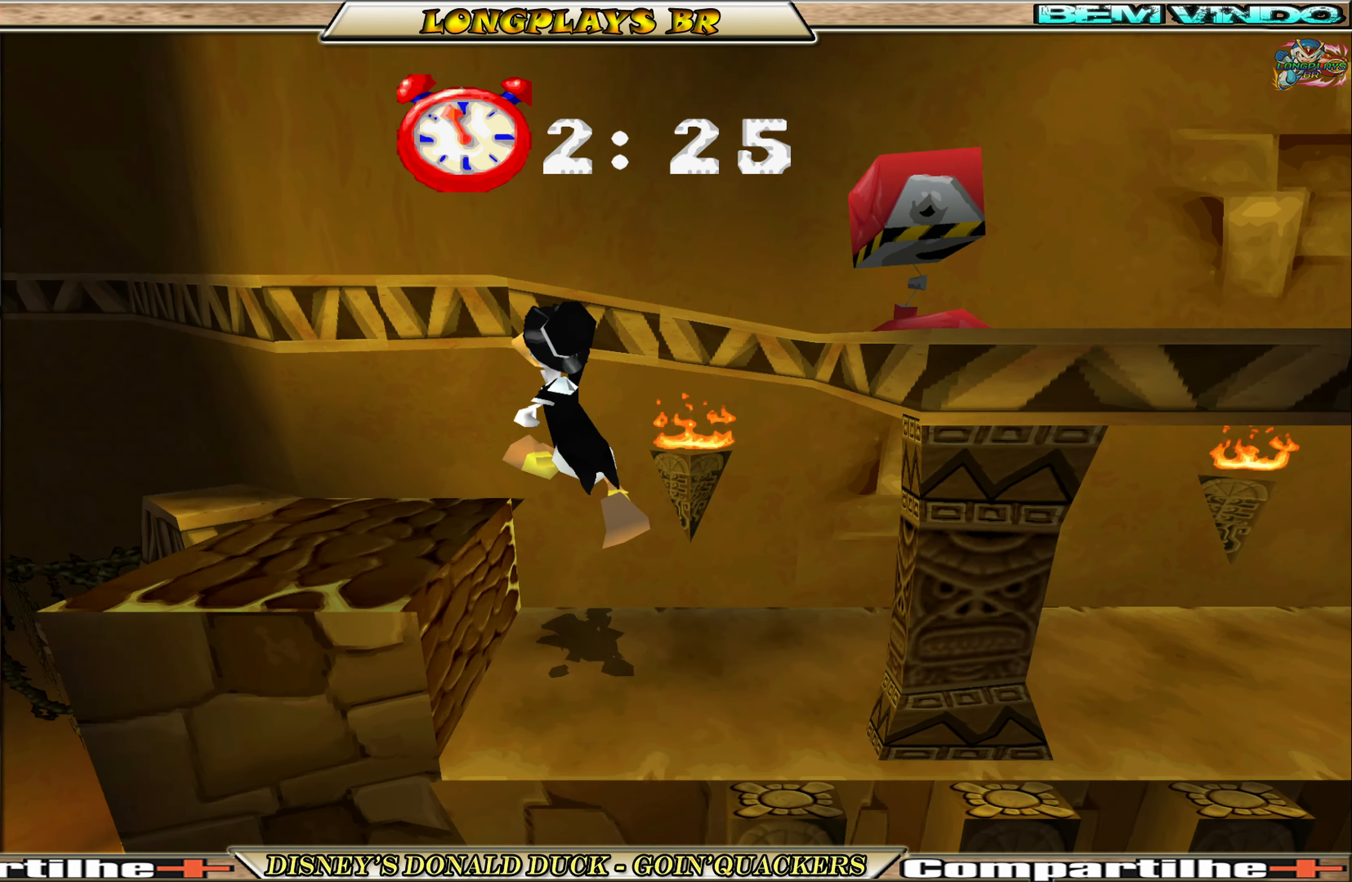
{"buttons": [], "left_stick": "center", "events": [[100, "A", "up"], [100, "DPAD_UP", "up"], [250, "DPAD_LEFT", "up"]]}